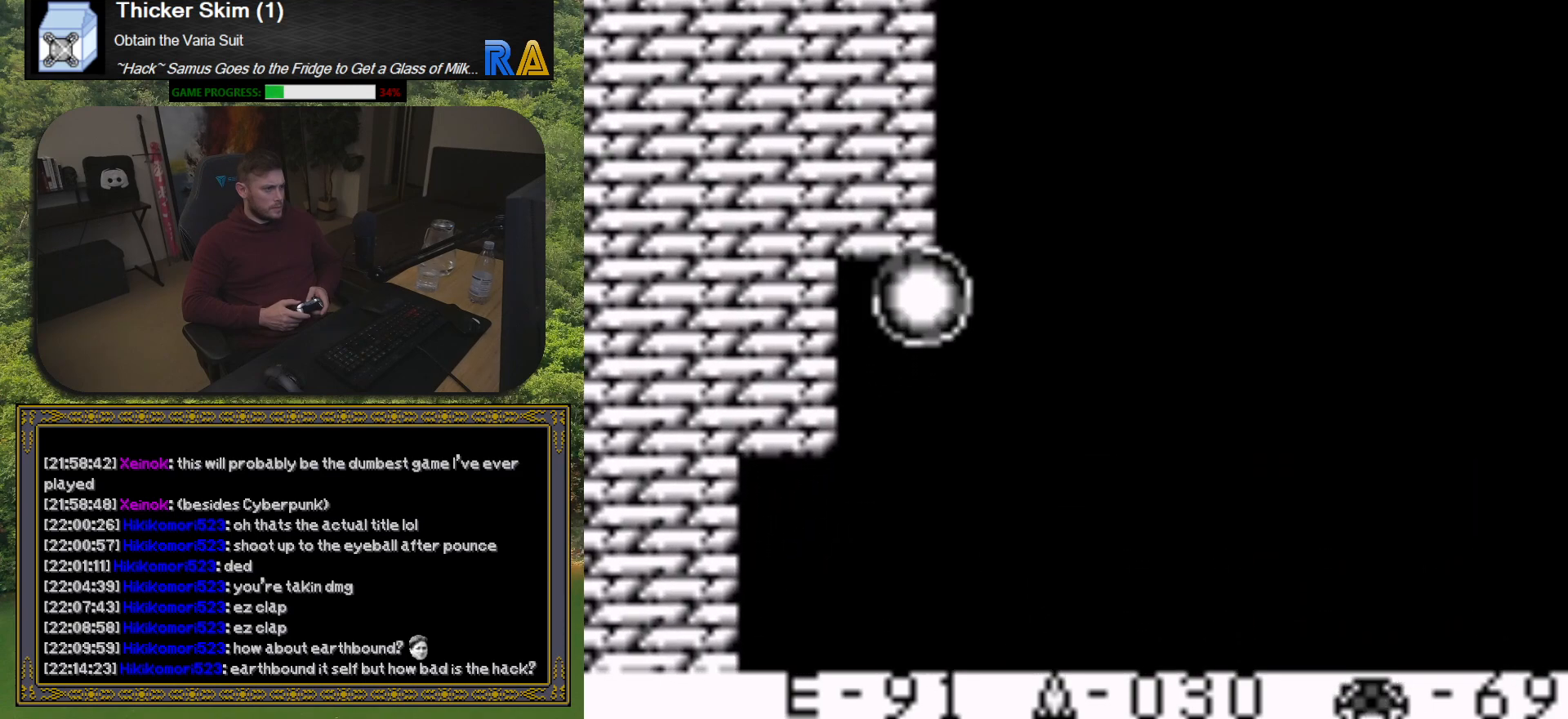
Gameplay with a controller (Xbox layout); each line is a JSON object with the inputs held at the frame after it. "button_events" lists button changes between this image and that frame as [ms after this image, input, new state], when the widget could be followed in between (sticks are given only as held states). Not read: L3 R3 left_stick right_stick.
{"buttons": ["DPAD_LEFT"], "button_events": []}
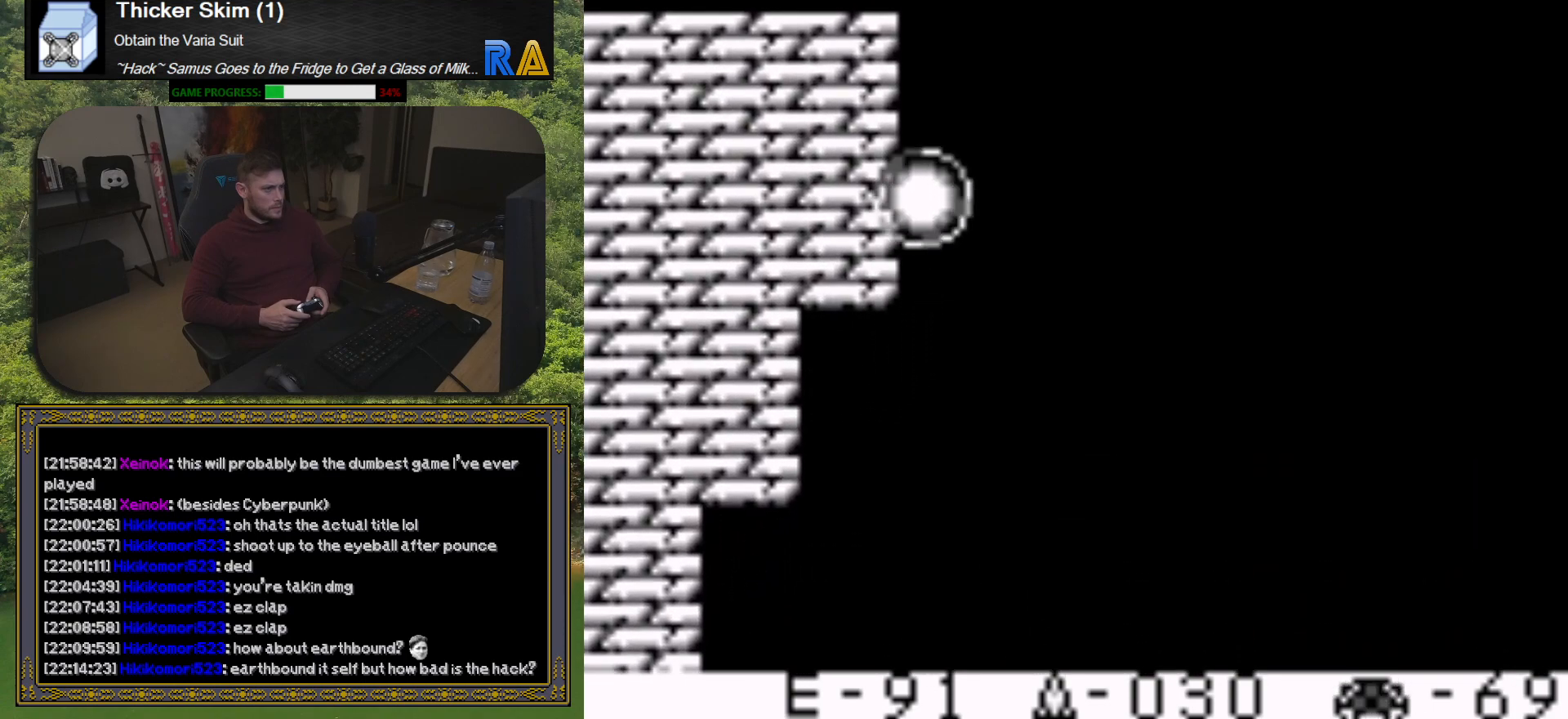
{"buttons": ["DPAD_LEFT"], "button_events": []}
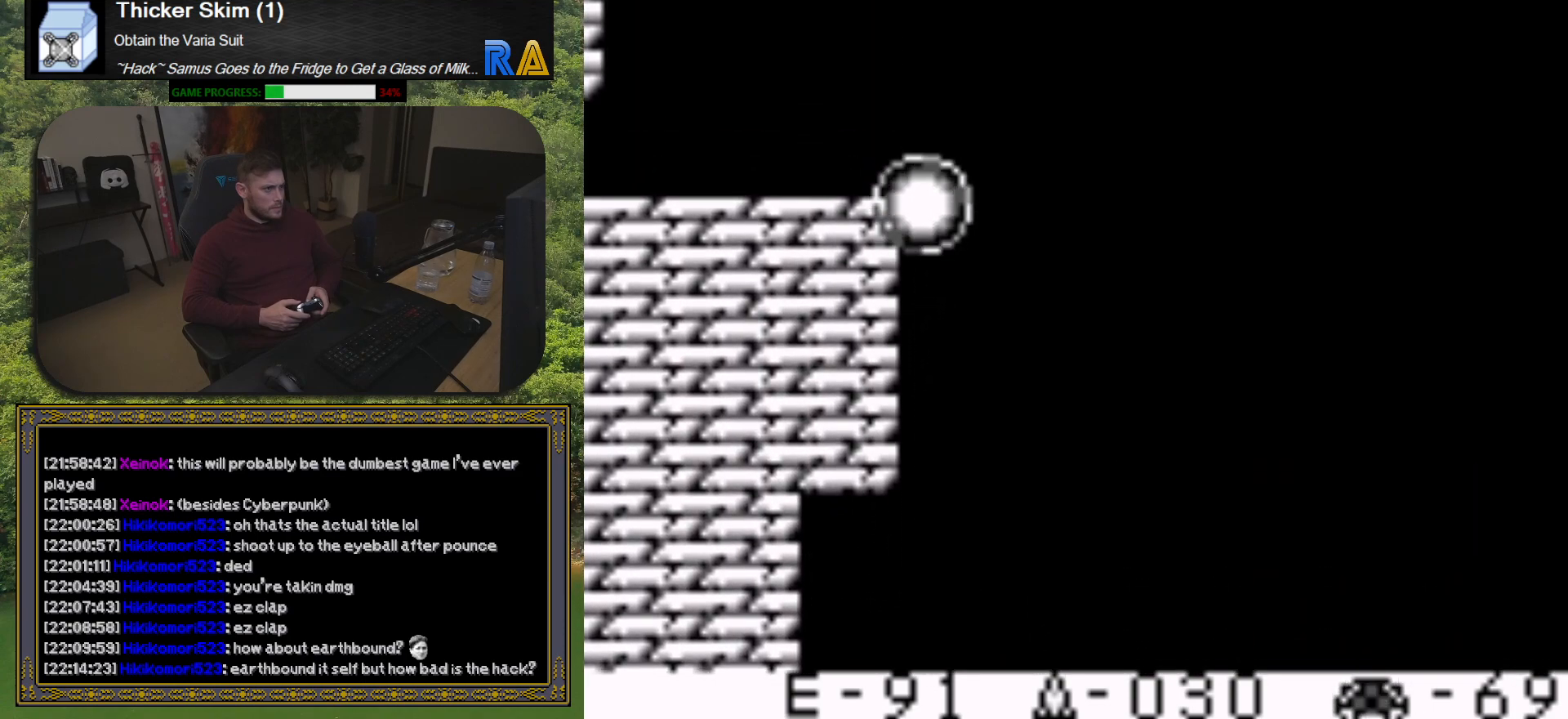
{"buttons": [], "button_events": [[400, "DPAD_LEFT", "up"]]}
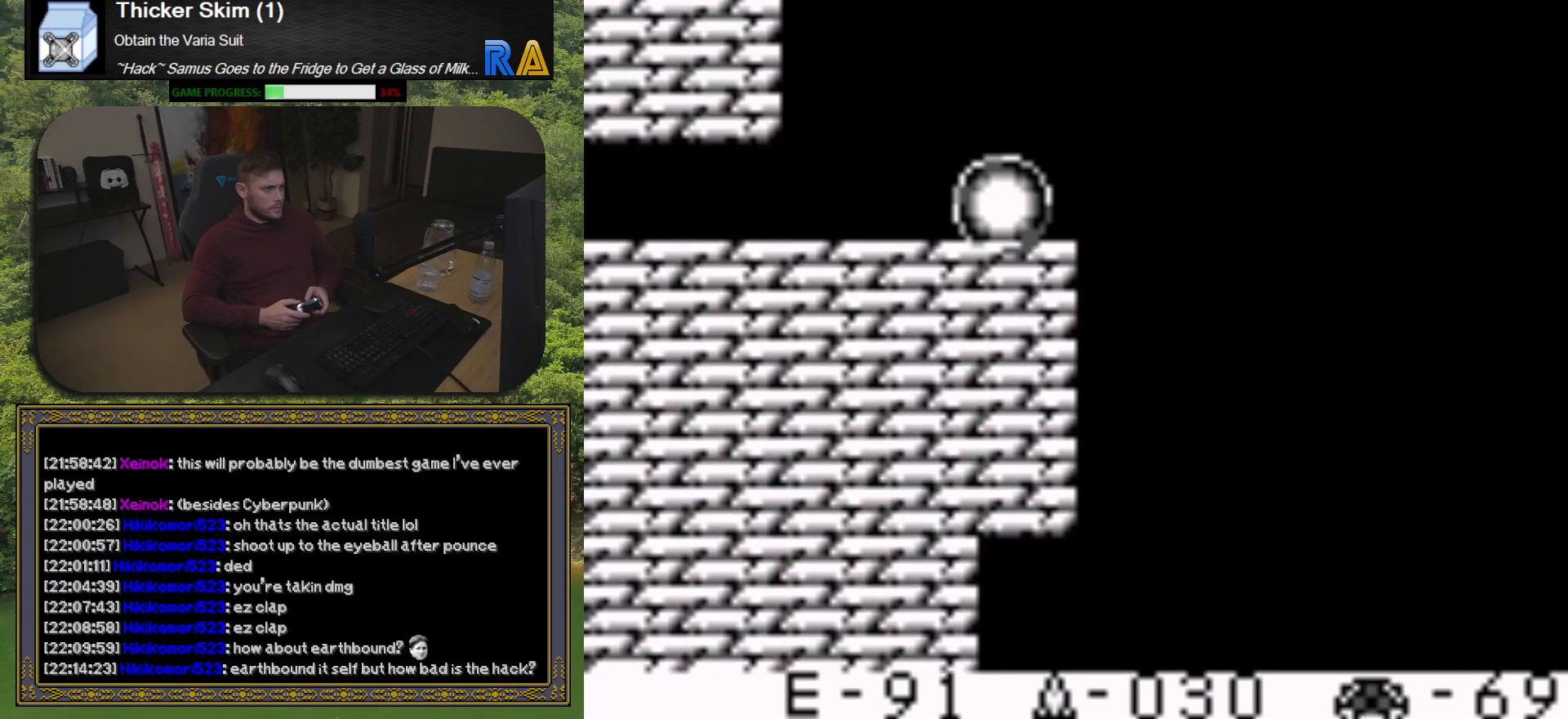
{"buttons": [], "button_events": [[17, "DPAD_UP", "down"], [117, "DPAD_UP", "up"], [217, "DPAD_UP", "down"], [317, "DPAD_UP", "up"]]}
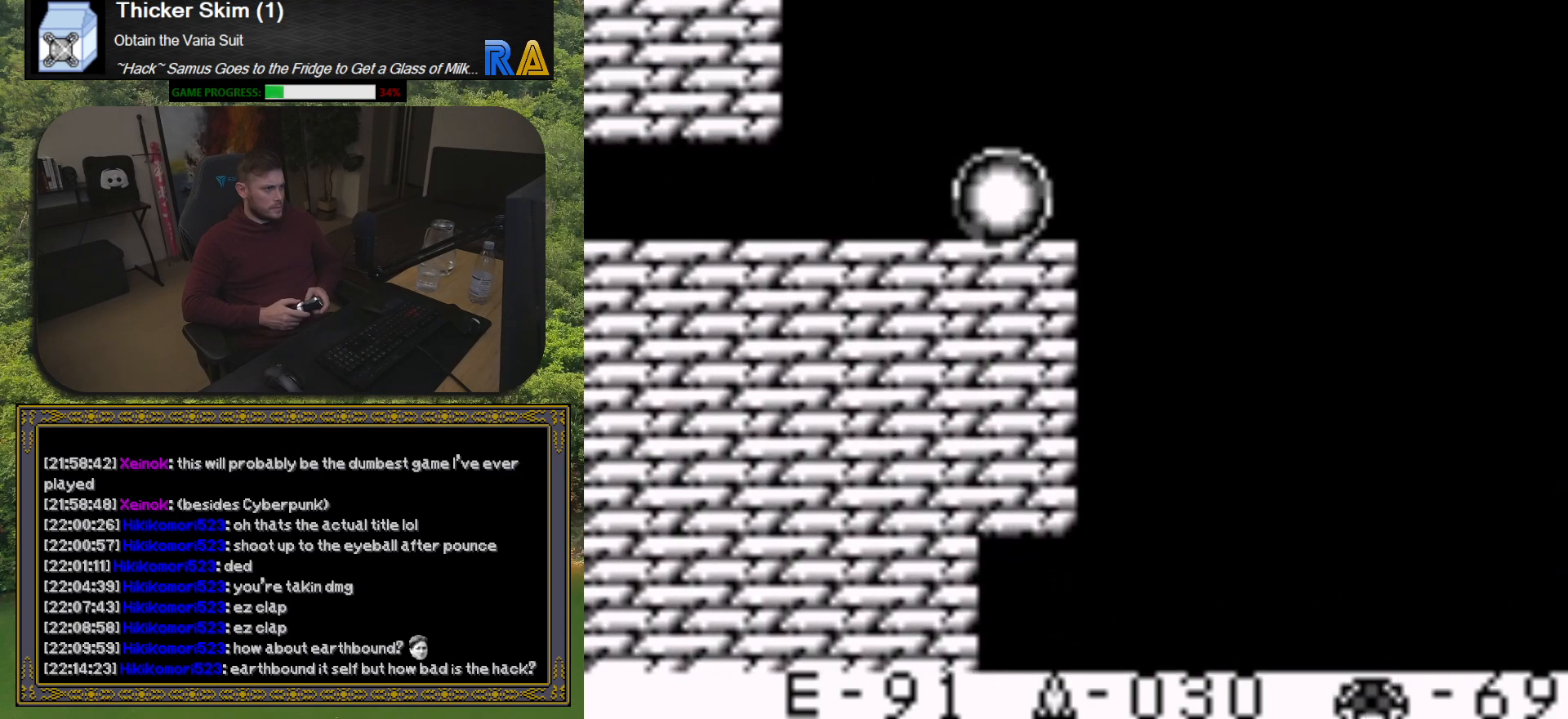
{"buttons": [], "button_events": [[233, "X", "down"], [317, "X", "up"], [417, "DPAD_DOWN", "down"], [483, "DPAD_DOWN", "up"]]}
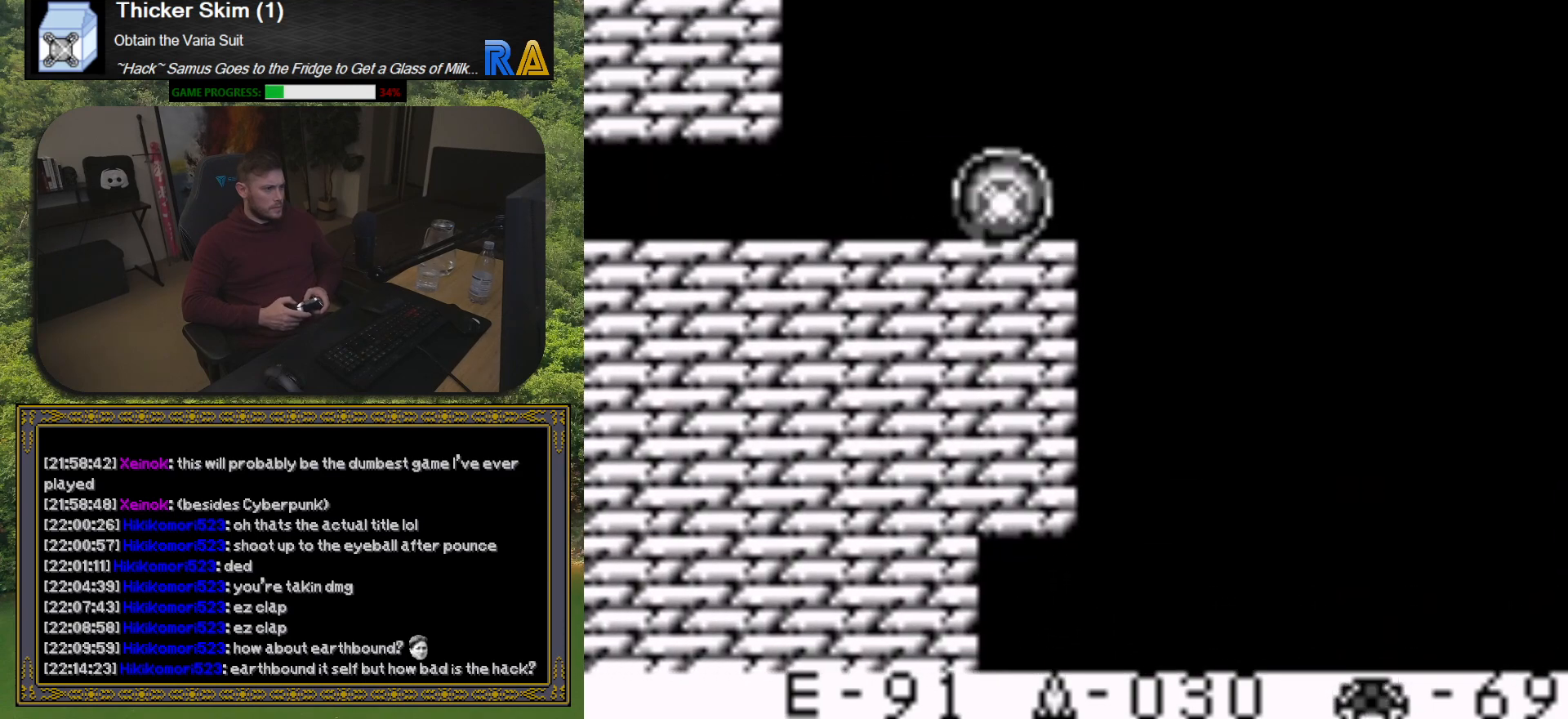
{"buttons": [], "button_events": []}
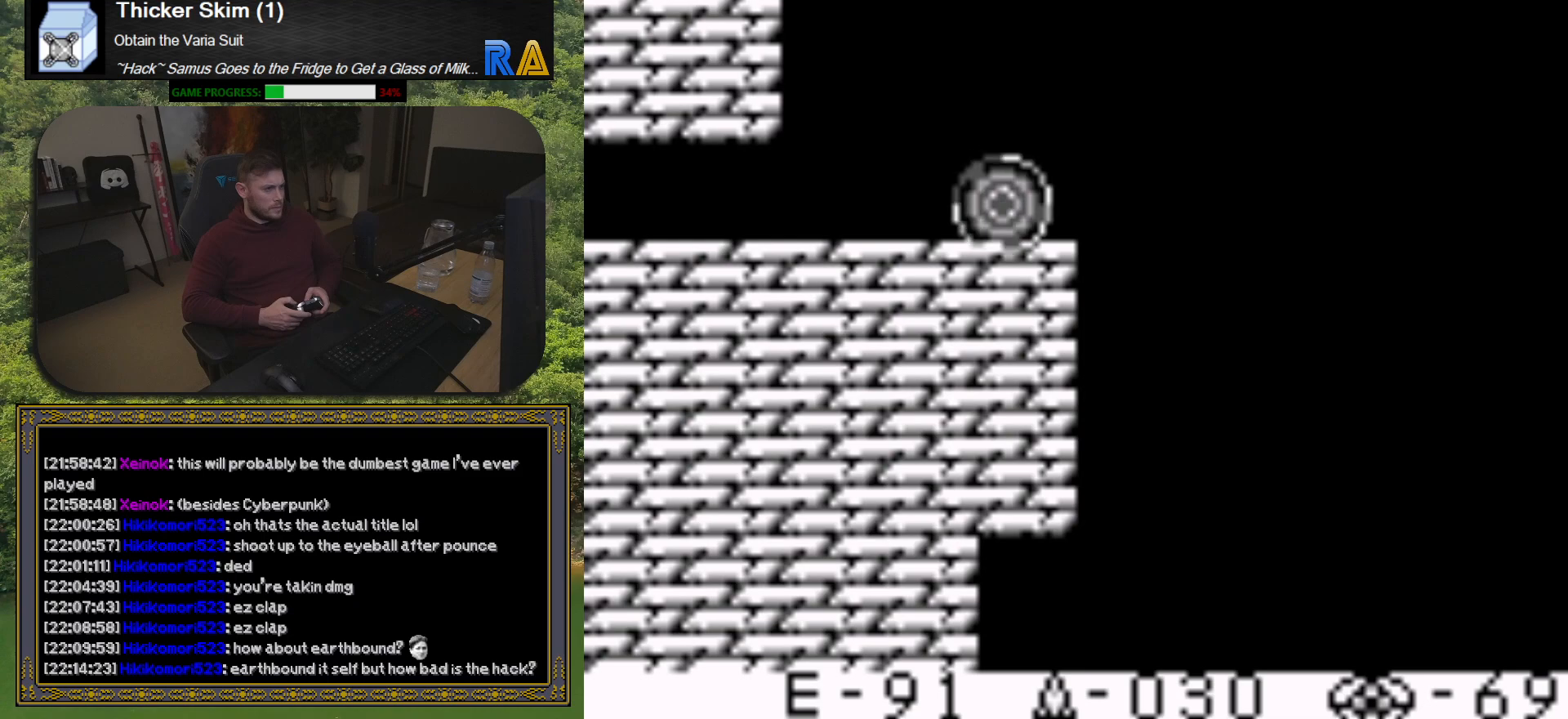
{"buttons": ["DPAD_UP"], "button_events": [[433, "DPAD_UP", "down"]]}
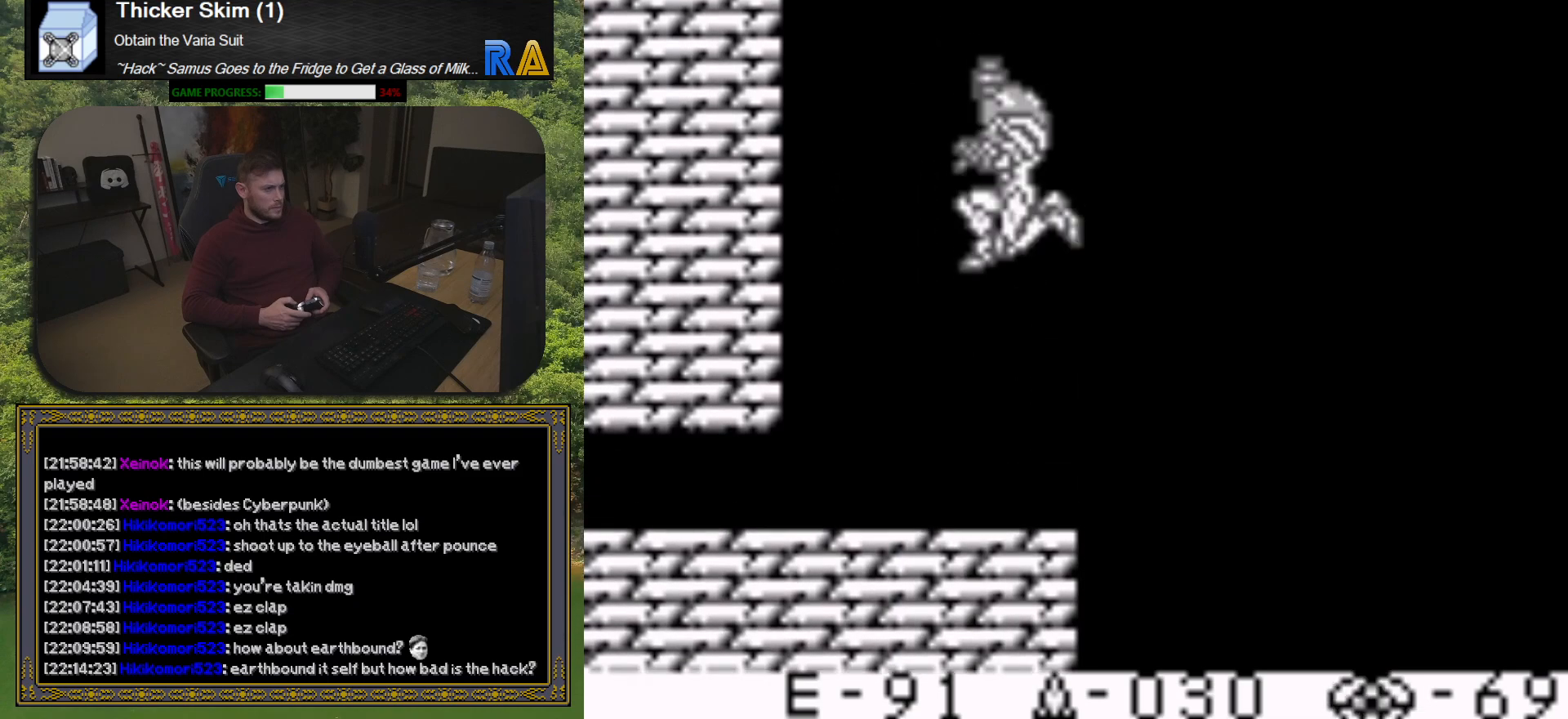
{"buttons": [], "button_events": [[33, "DPAD_UP", "up"], [83, "A", "down"], [217, "A", "up"]]}
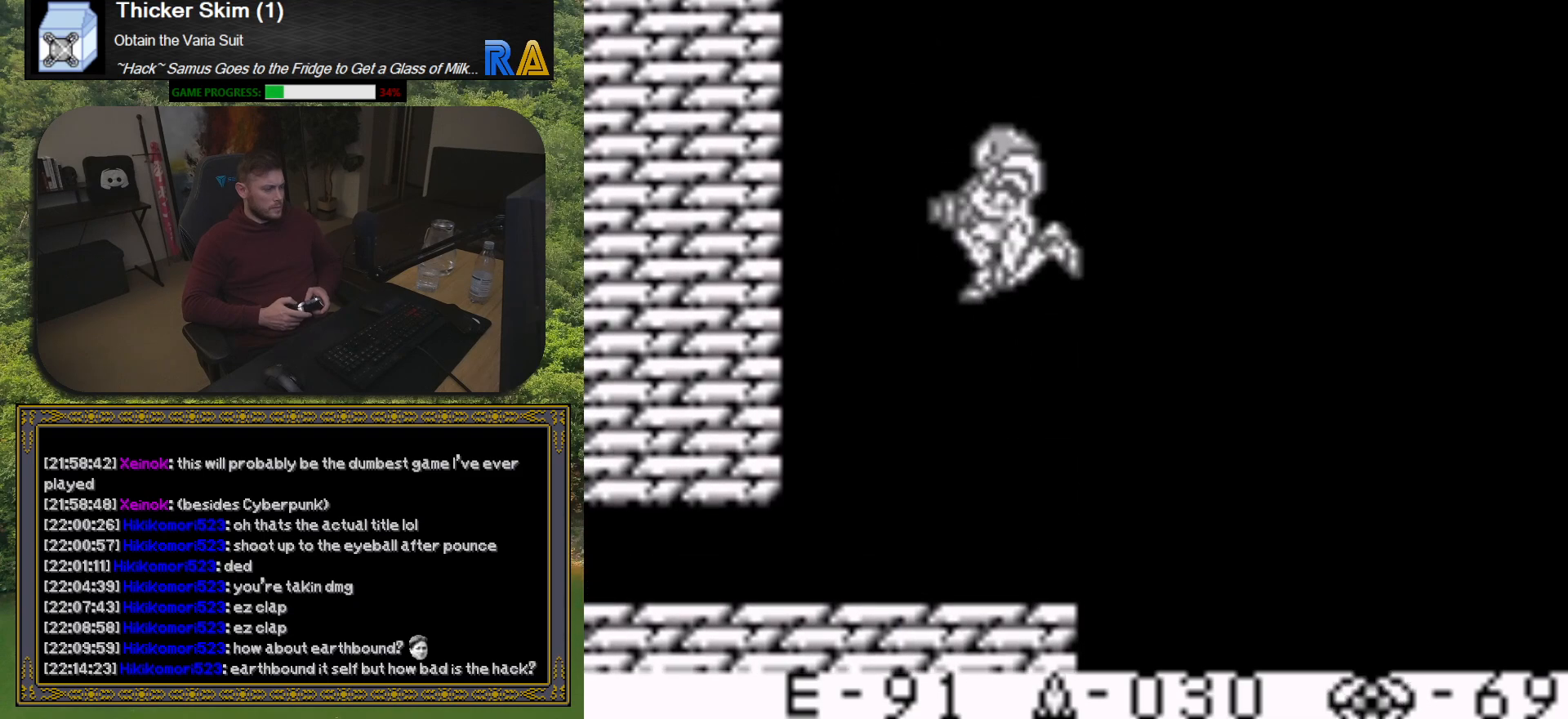
{"buttons": [], "button_events": []}
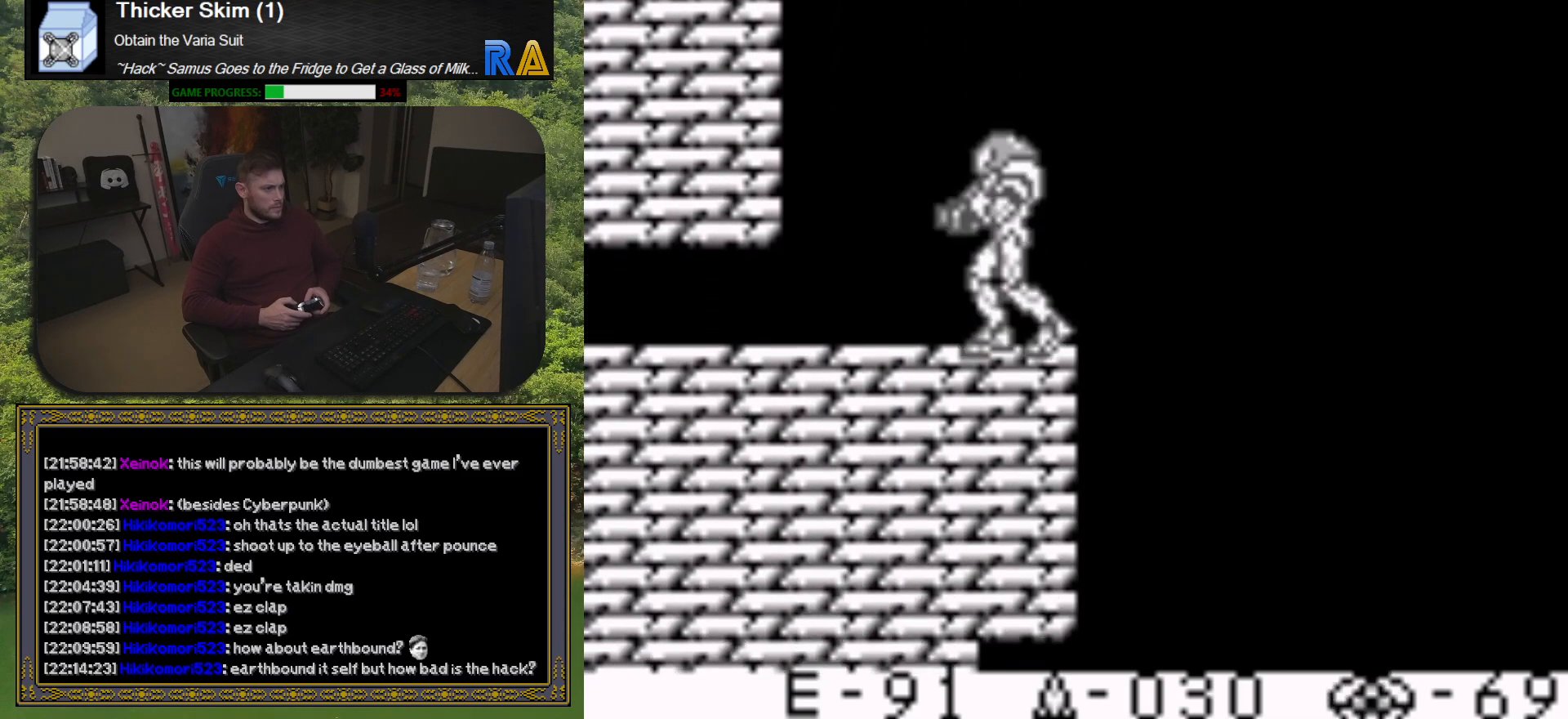
{"buttons": ["A", "DPAD_RIGHT"], "button_events": [[83, "DPAD_RIGHT", "down"], [167, "A", "down"]]}
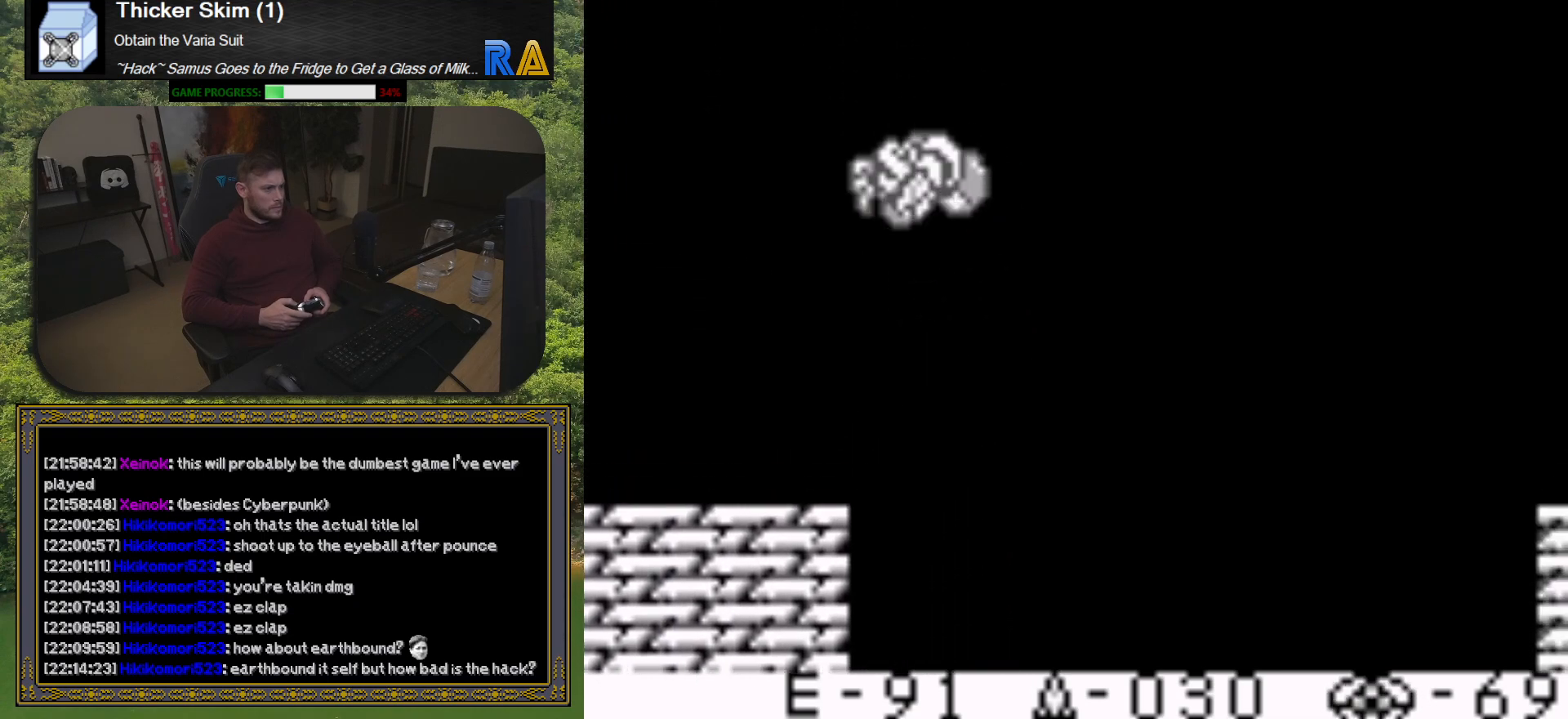
{"buttons": ["A", "DPAD_LEFT"], "button_events": [[150, "DPAD_RIGHT", "up"], [200, "DPAD_LEFT", "down"]]}
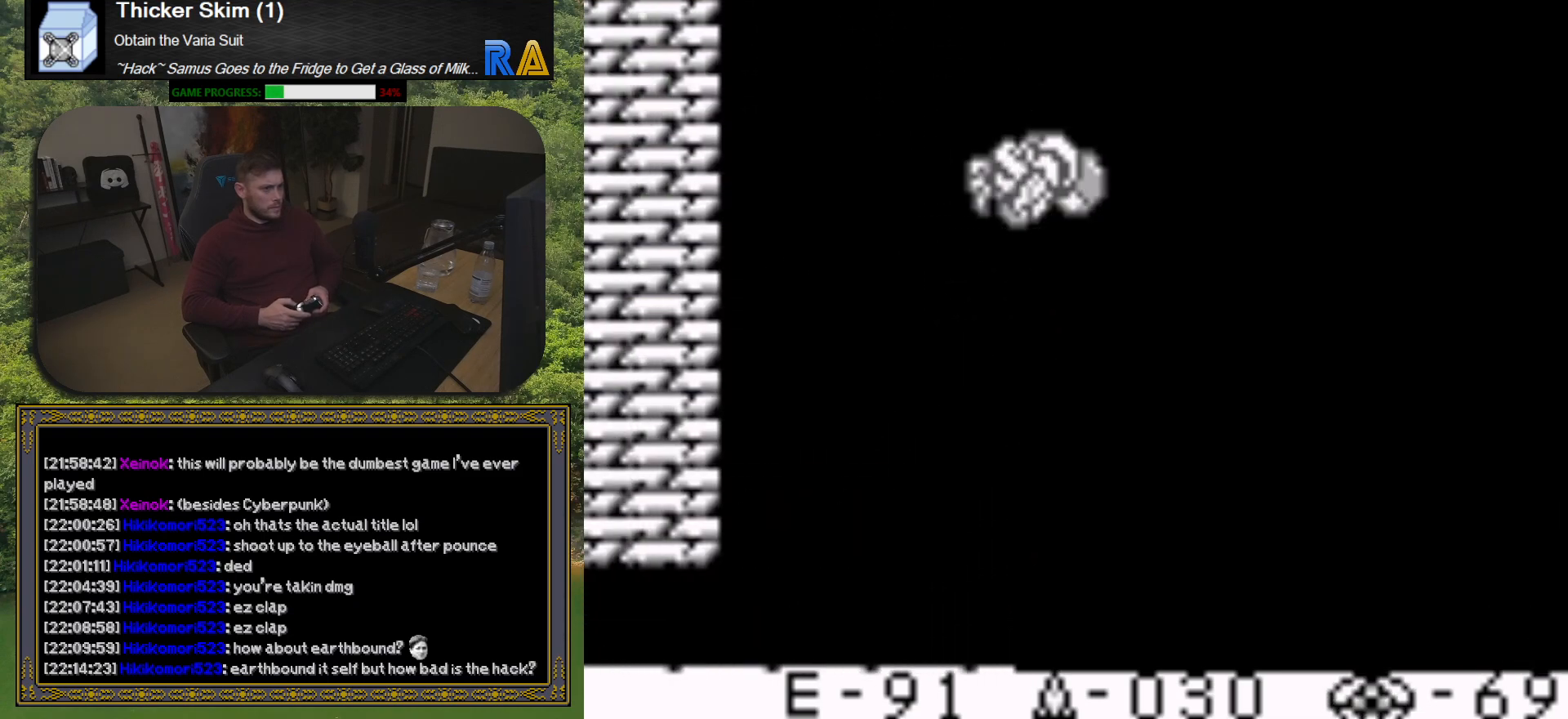
{"buttons": [], "button_events": [[150, "A", "up"], [350, "DPAD_LEFT", "up"]]}
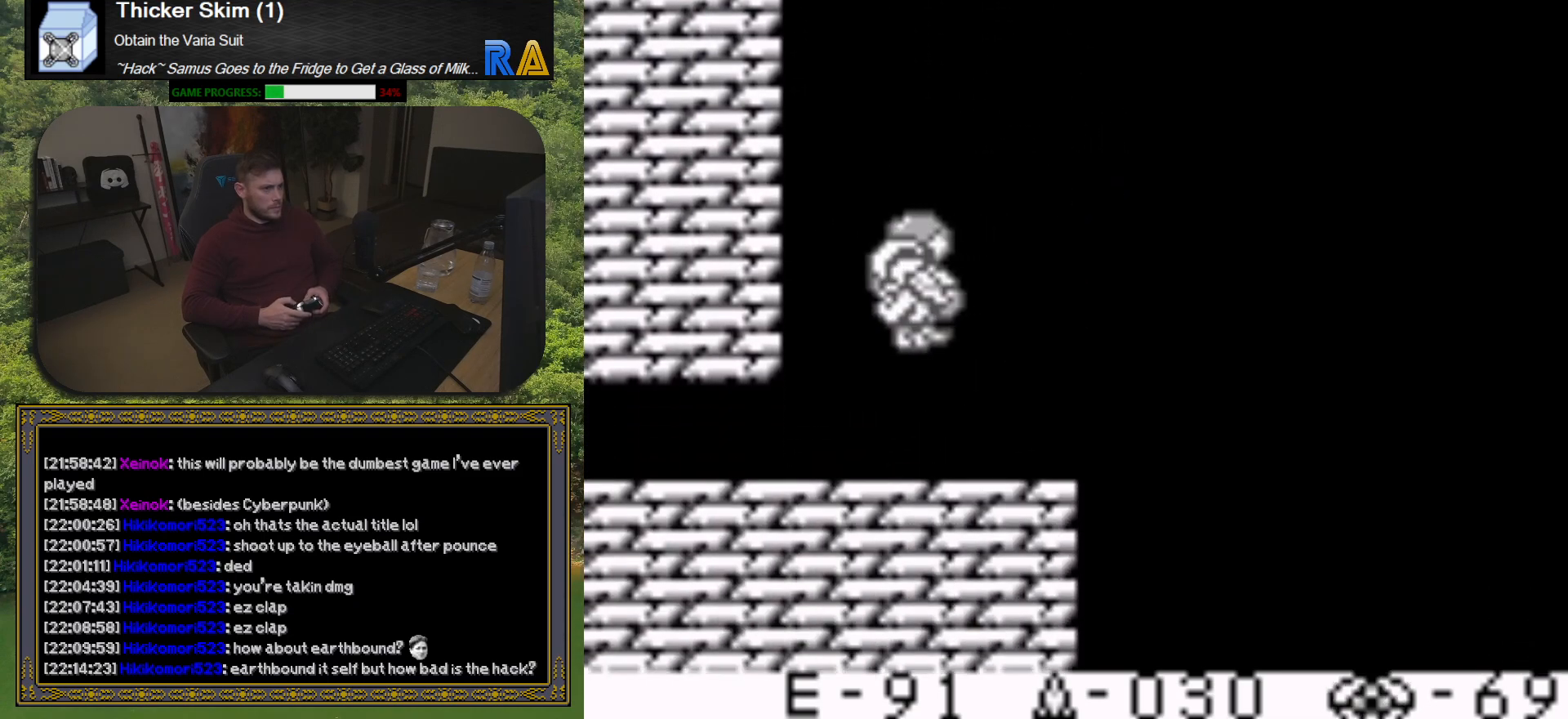
{"buttons": ["DPAD_RIGHT"], "button_events": [[133, "DPAD_RIGHT", "down"]]}
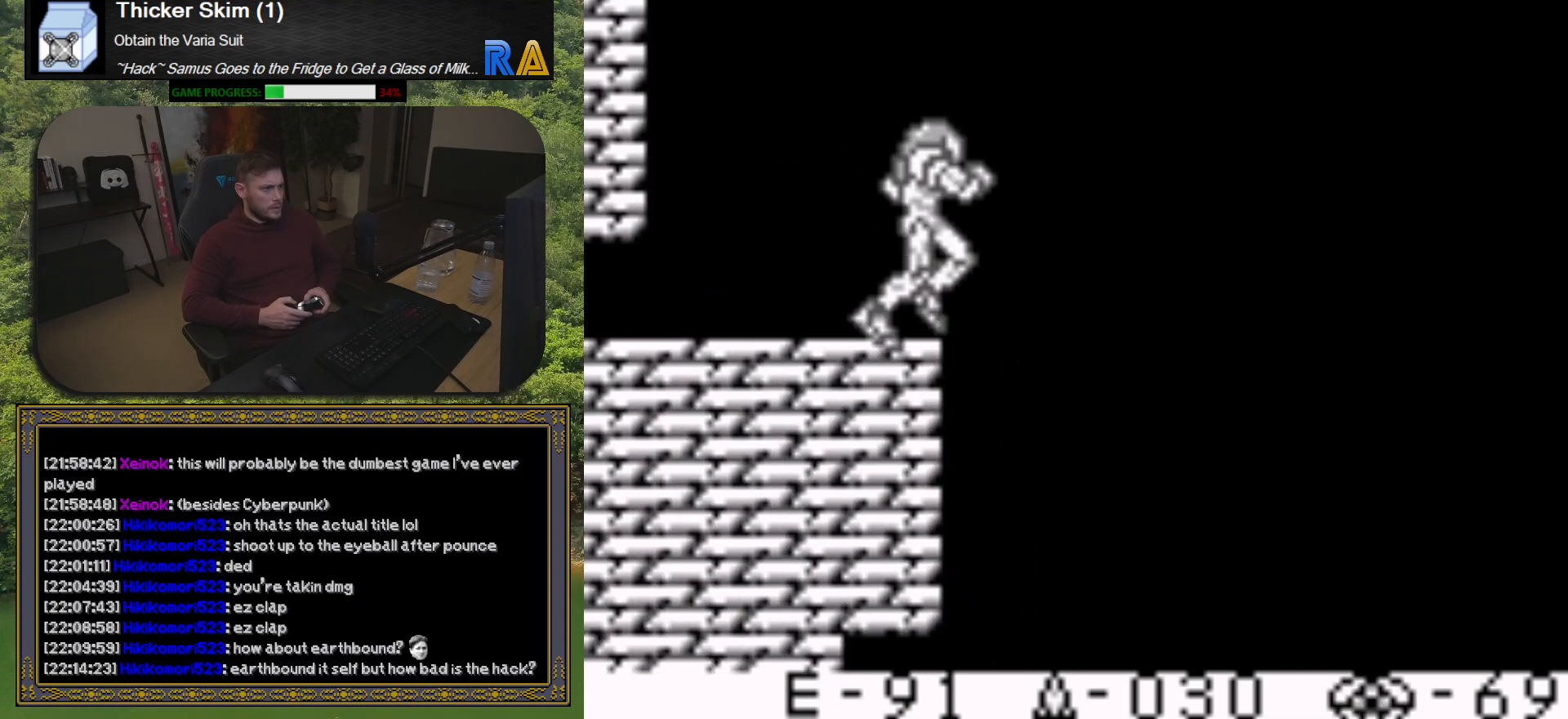
{"buttons": ["A", "DPAD_RIGHT"], "button_events": [[50, "A", "down"]]}
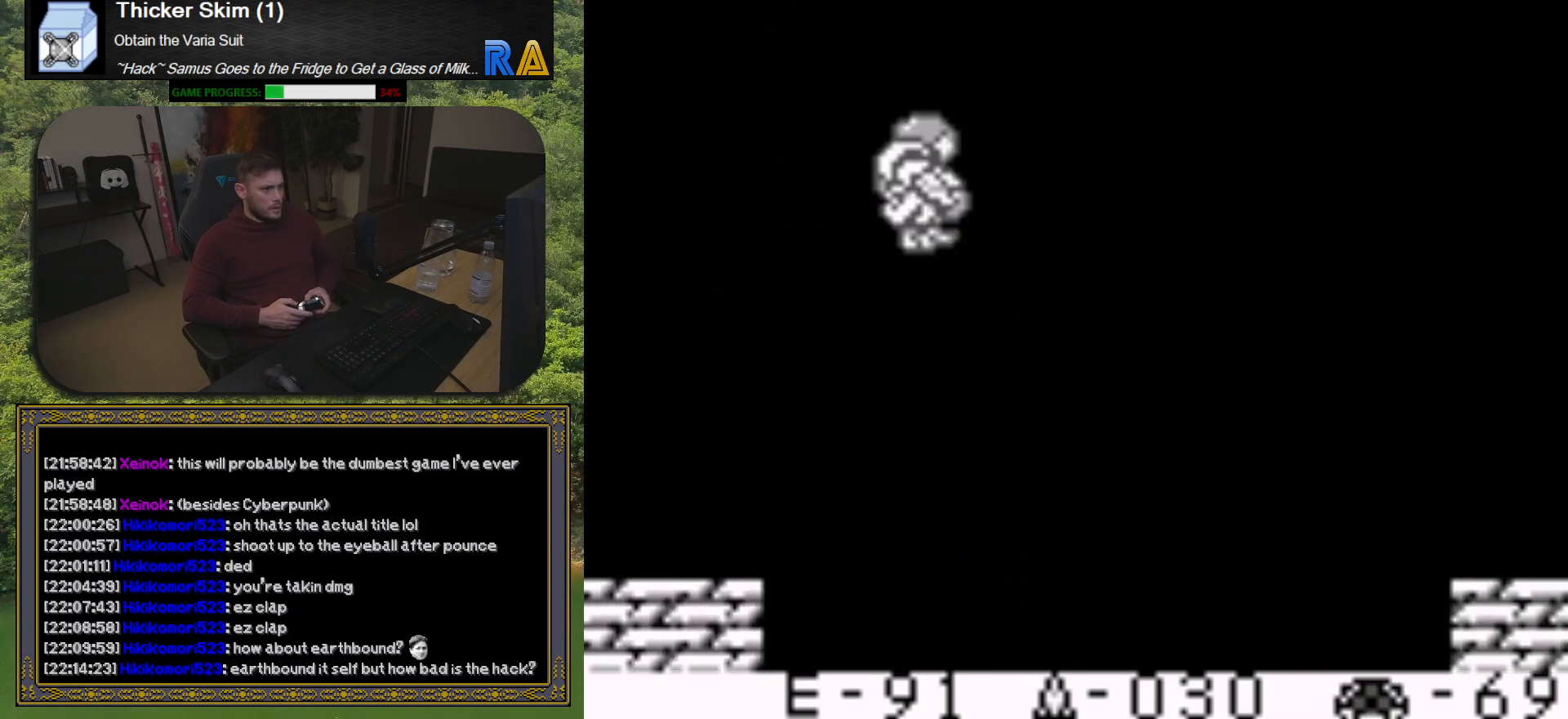
{"buttons": ["A", "DPAD_RIGHT"], "button_events": []}
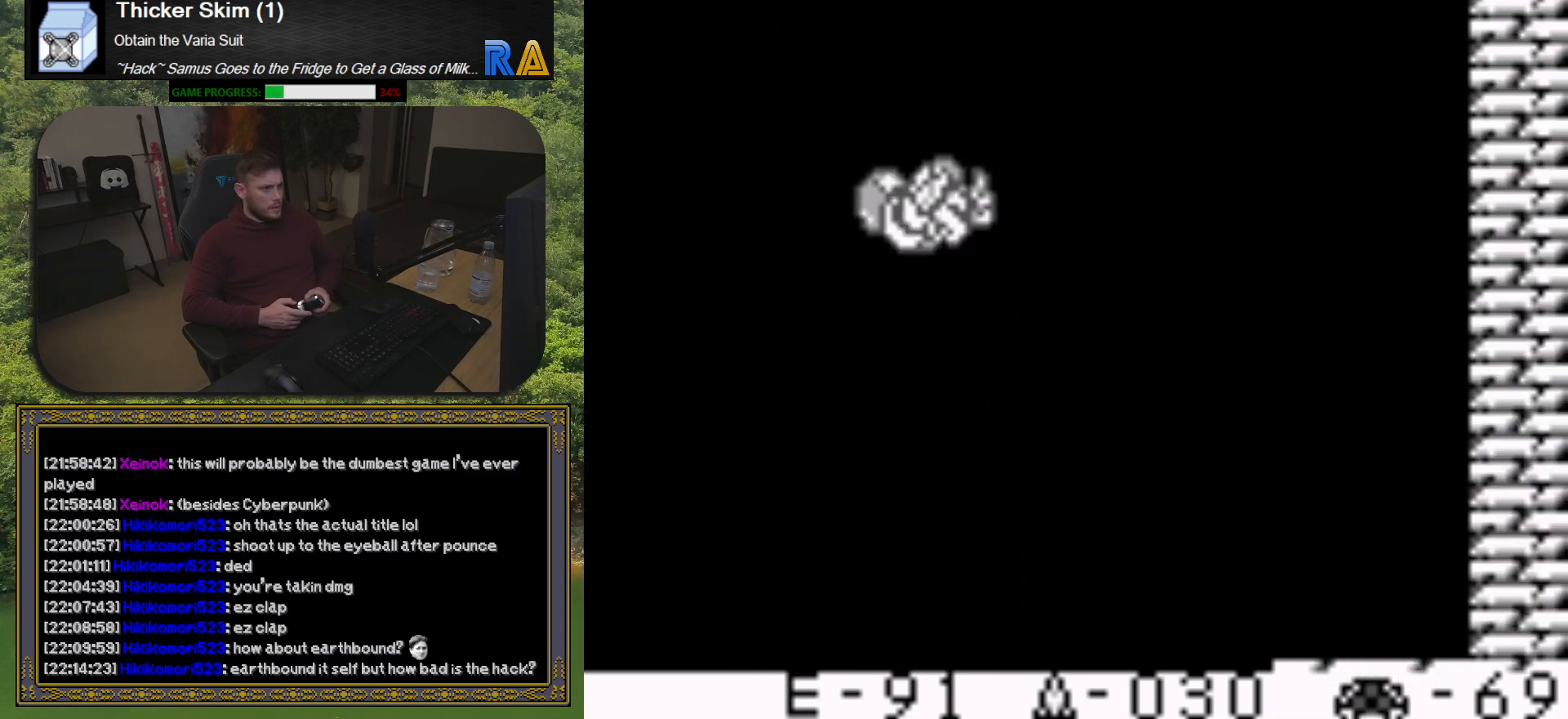
{"buttons": ["A", "DPAD_RIGHT"], "button_events": []}
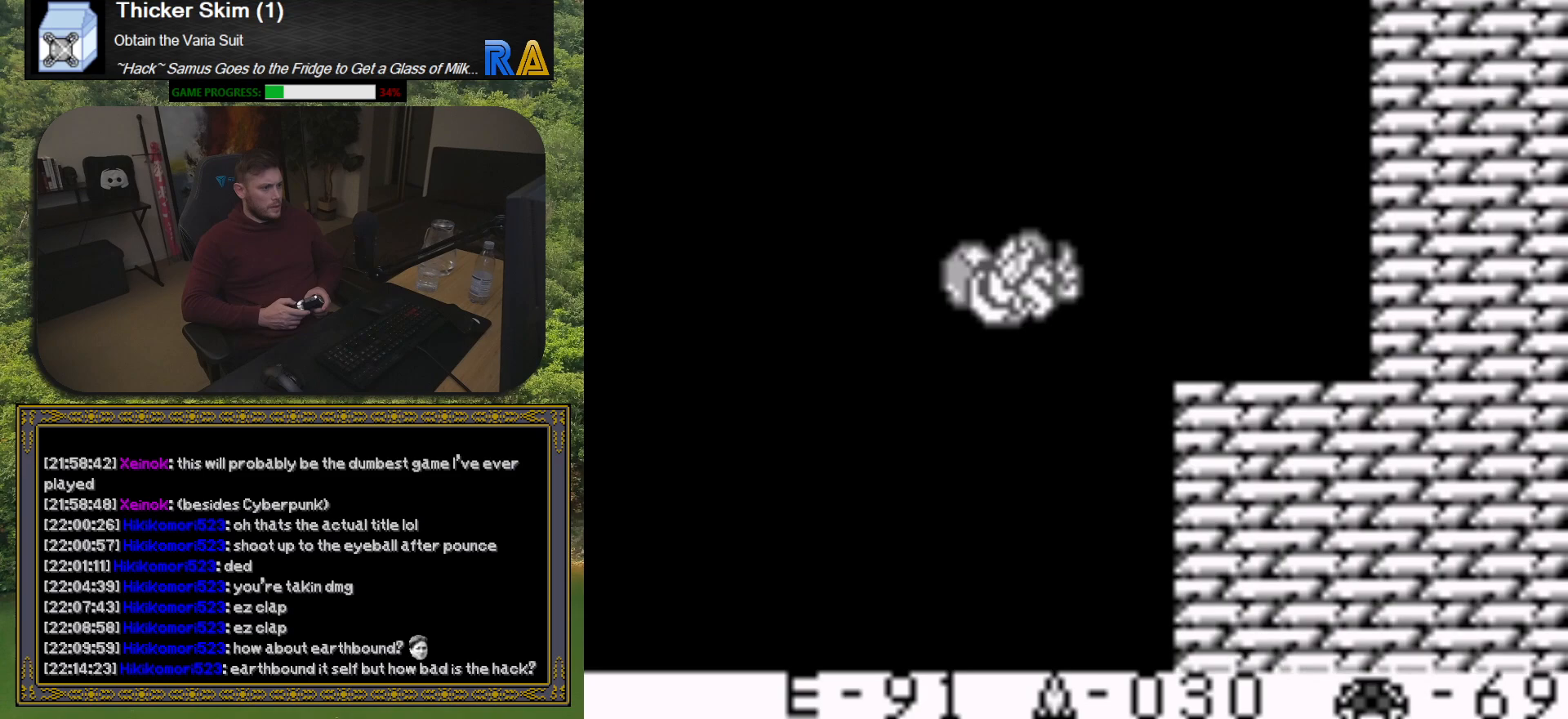
{"buttons": ["A", "DPAD_RIGHT"], "button_events": []}
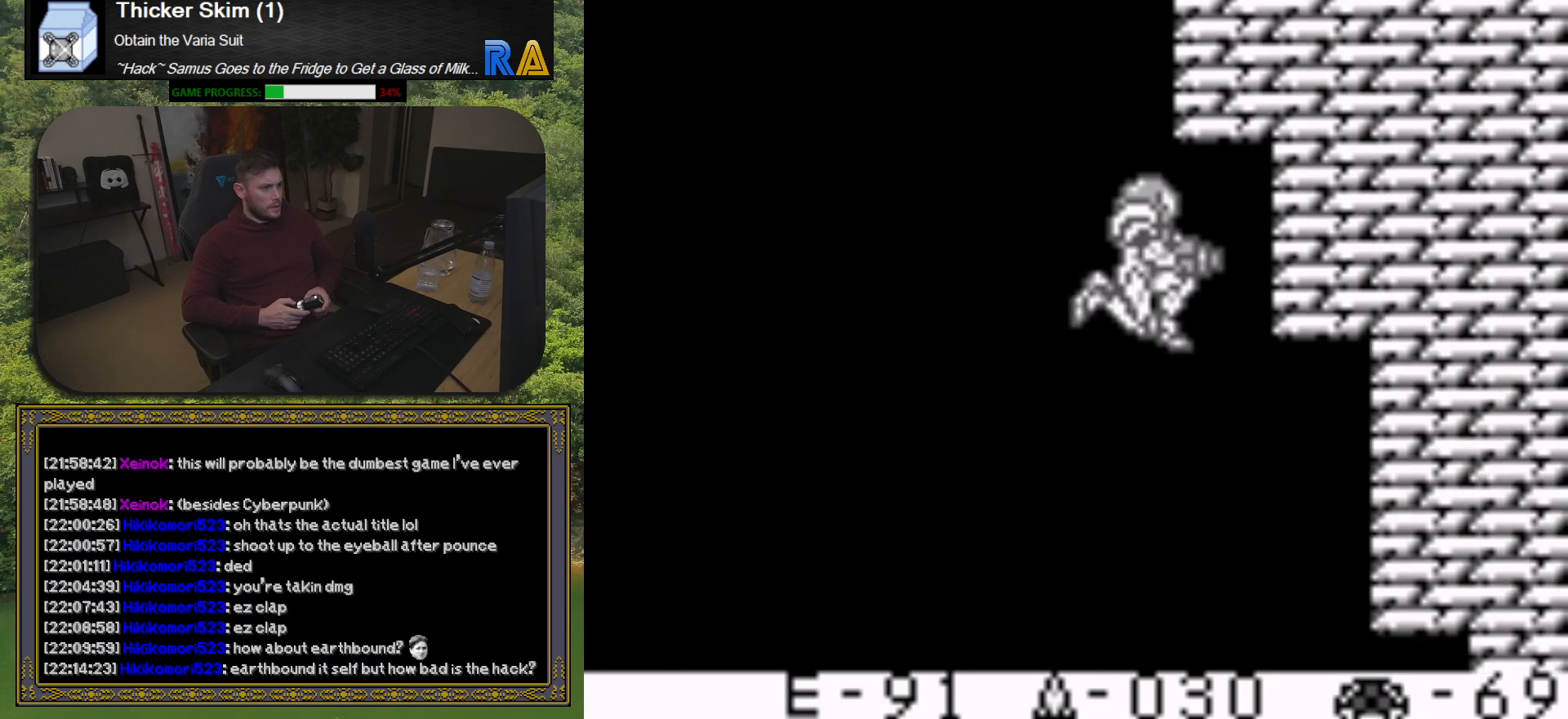
{"buttons": ["DPAD_RIGHT"], "button_events": [[500, "A", "up"]]}
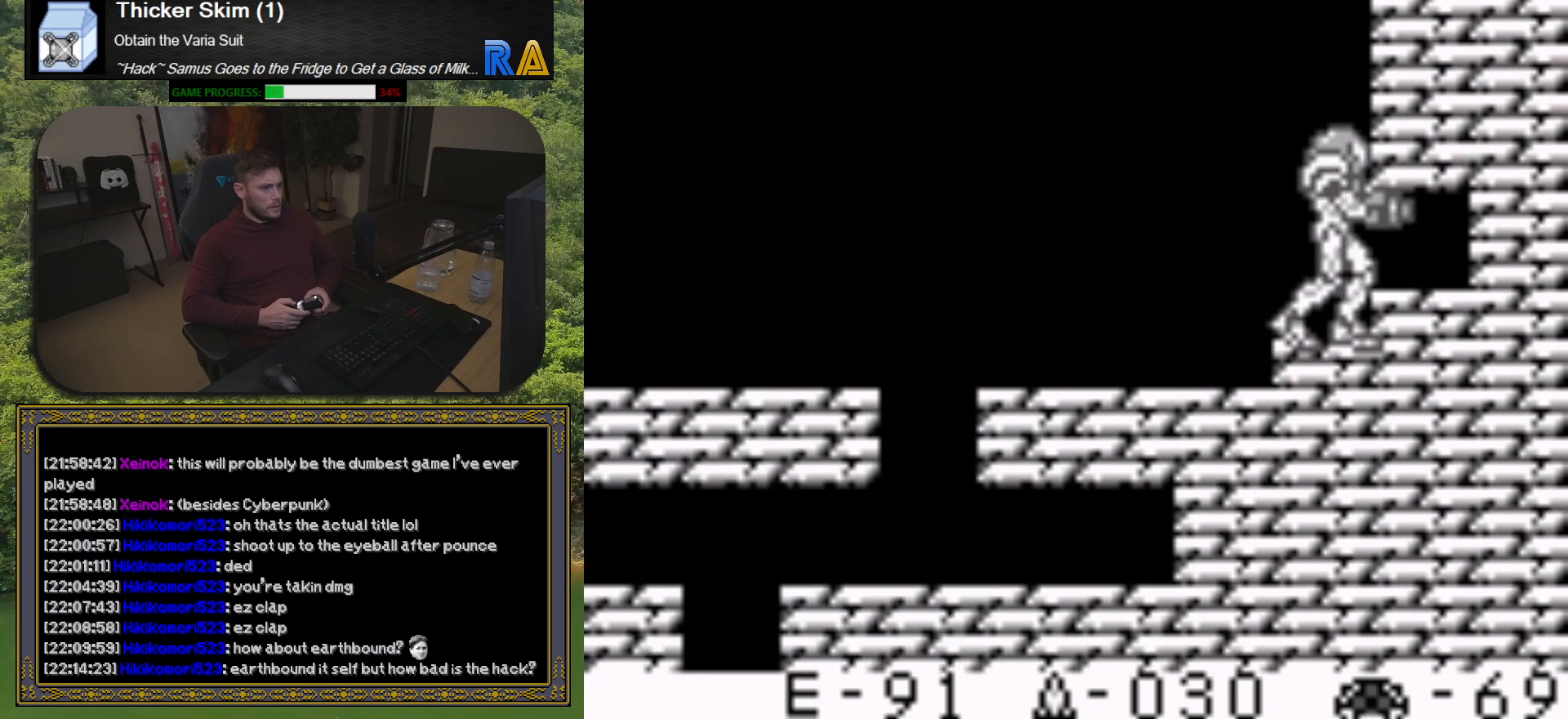
{"buttons": ["DPAD_DOWN"], "button_events": [[33, "DPAD_RIGHT", "up"], [267, "DPAD_DOWN", "down"], [333, "DPAD_DOWN", "up"], [433, "DPAD_DOWN", "down"]]}
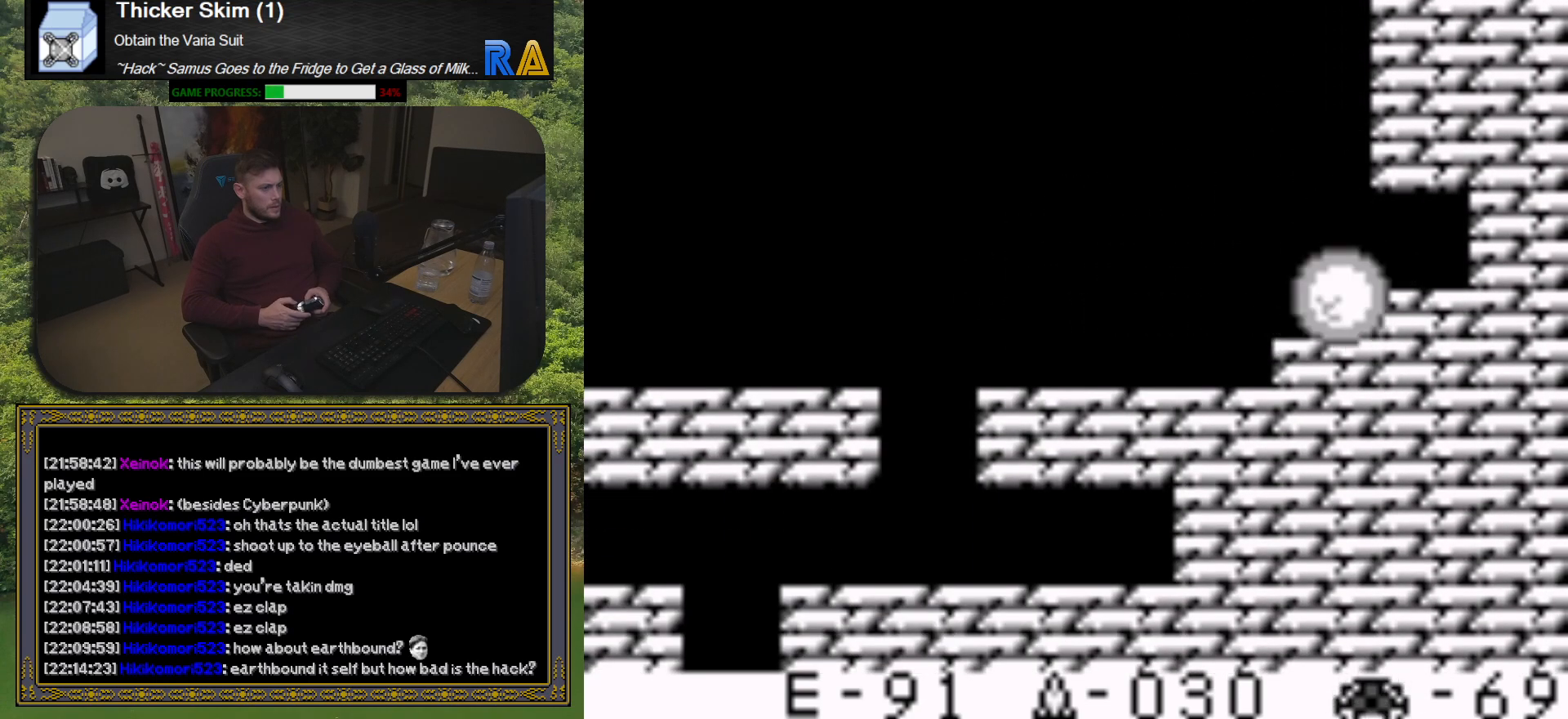
{"buttons": ["DPAD_RIGHT"], "button_events": [[33, "DPAD_DOWN", "up"], [100, "DPAD_DOWN", "down"], [167, "DPAD_DOWN", "up"], [333, "DPAD_RIGHT", "down"]]}
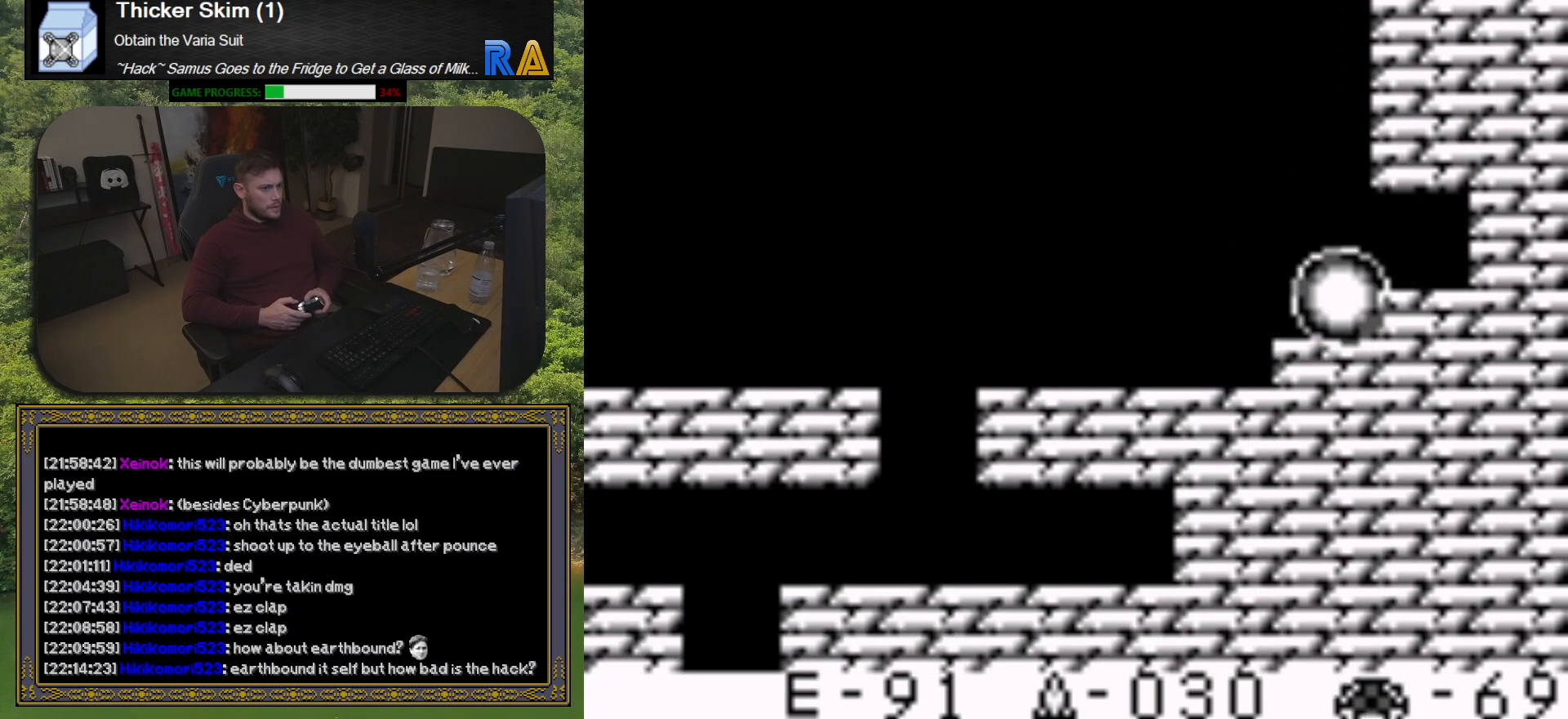
{"buttons": [], "button_events": [[217, "DPAD_RIGHT", "up"], [333, "DPAD_LEFT", "down"], [450, "DPAD_LEFT", "up"]]}
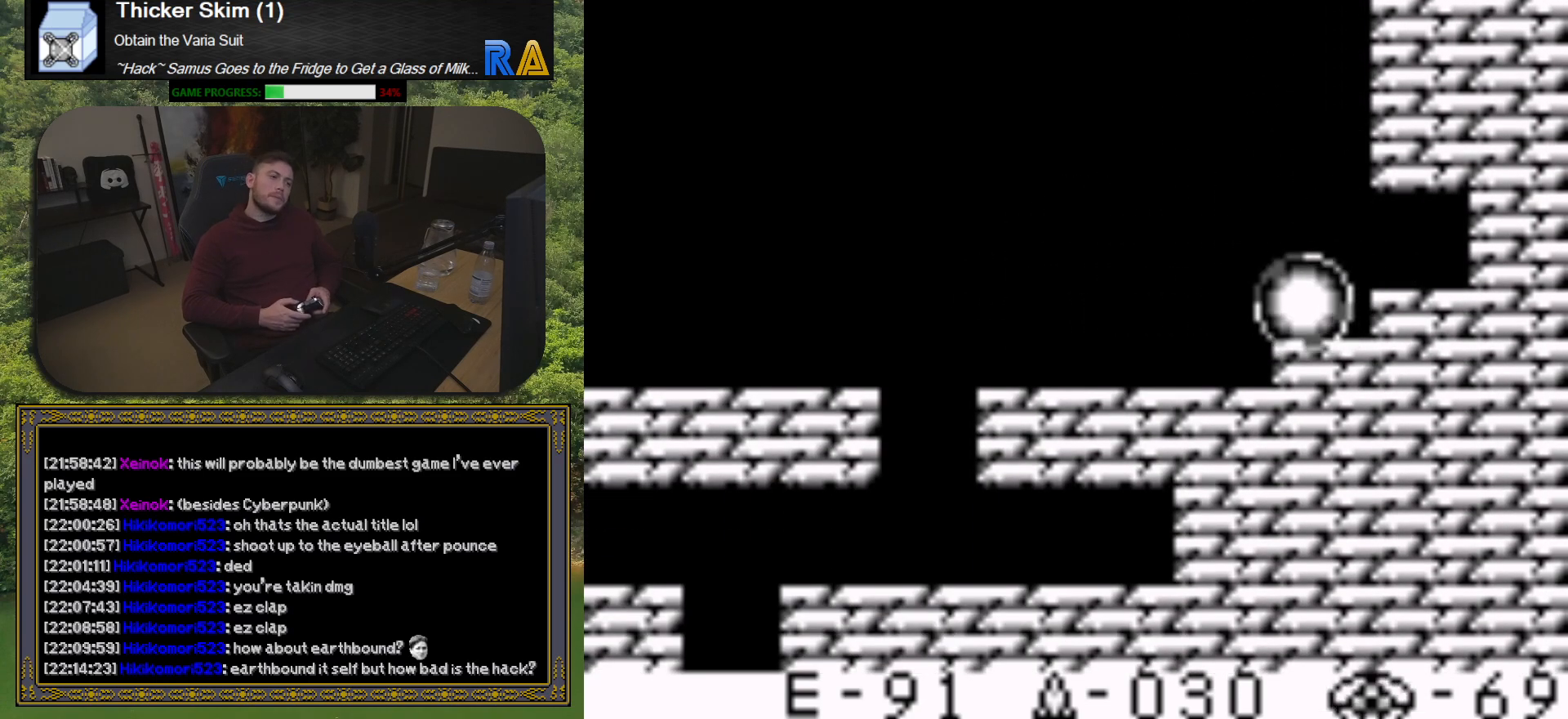
{"buttons": ["DPAD_RIGHT"], "button_events": [[50, "DPAD_RIGHT", "down"]]}
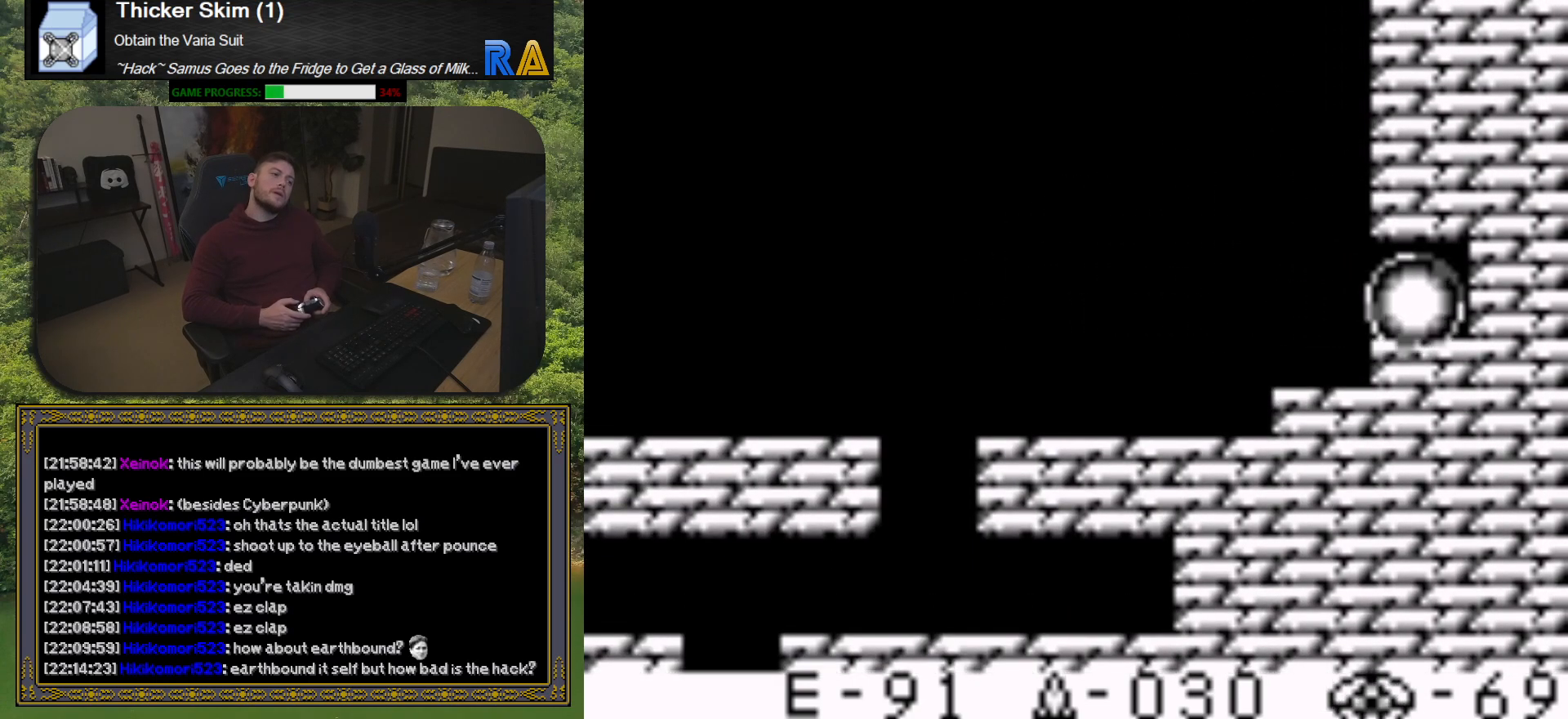
{"buttons": ["DPAD_RIGHT"], "button_events": []}
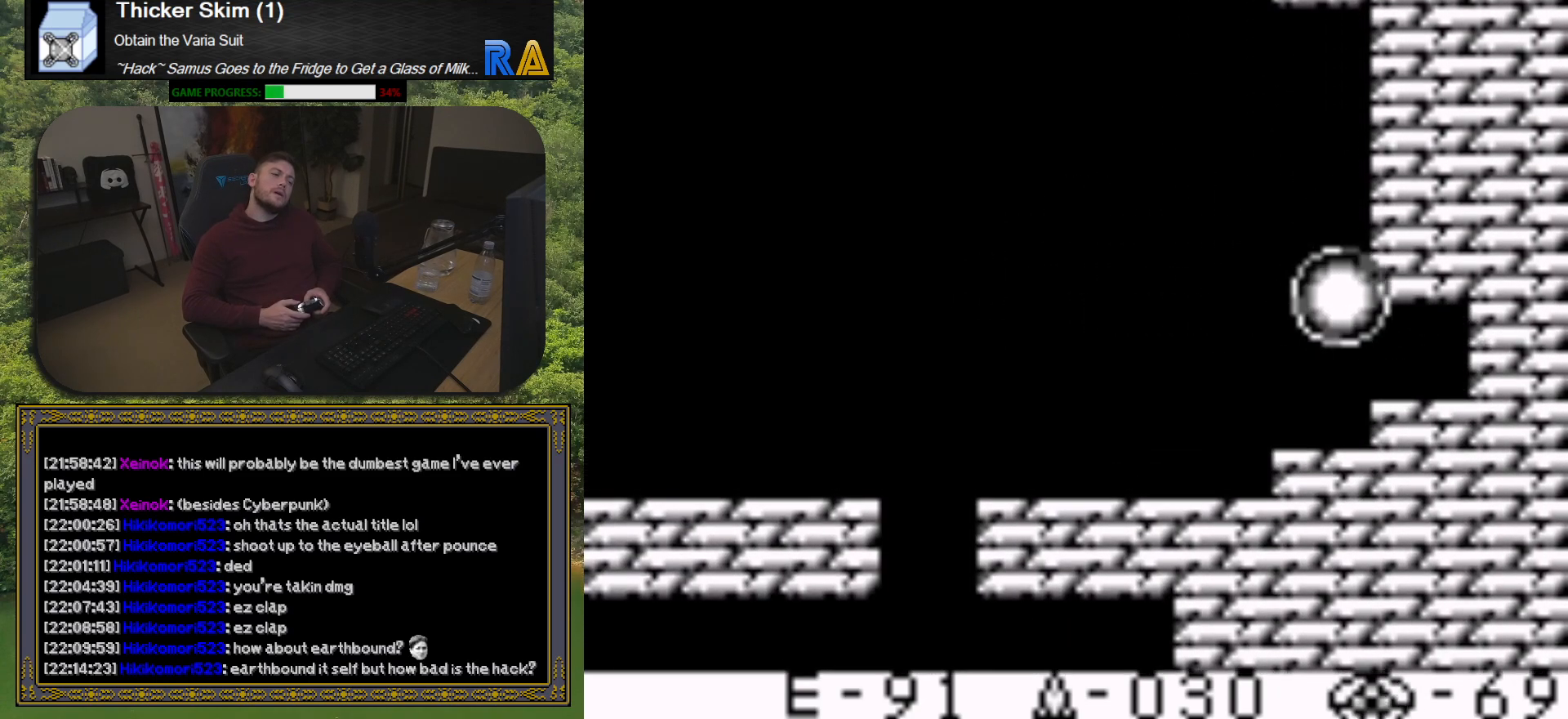
{"buttons": ["DPAD_RIGHT"], "button_events": []}
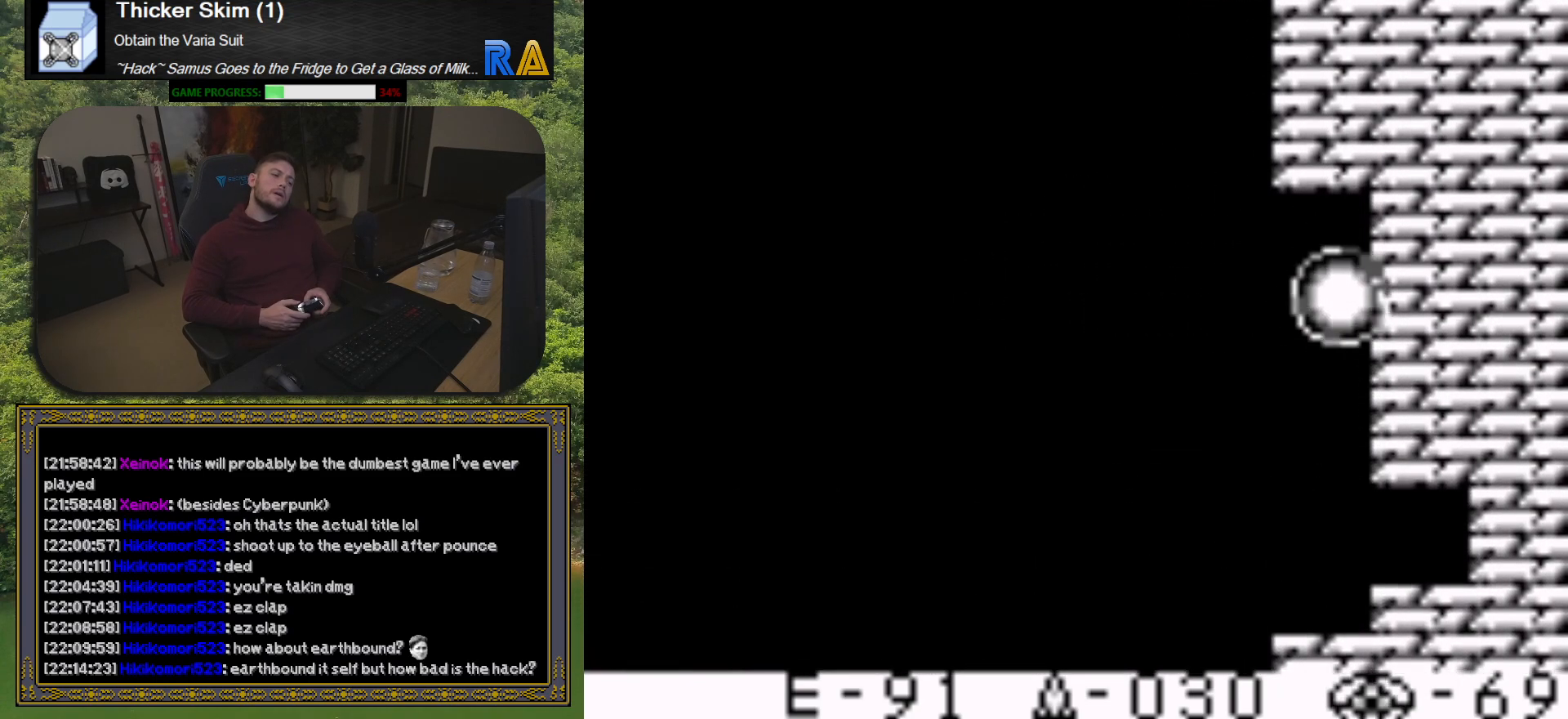
{"buttons": ["DPAD_RIGHT"], "button_events": []}
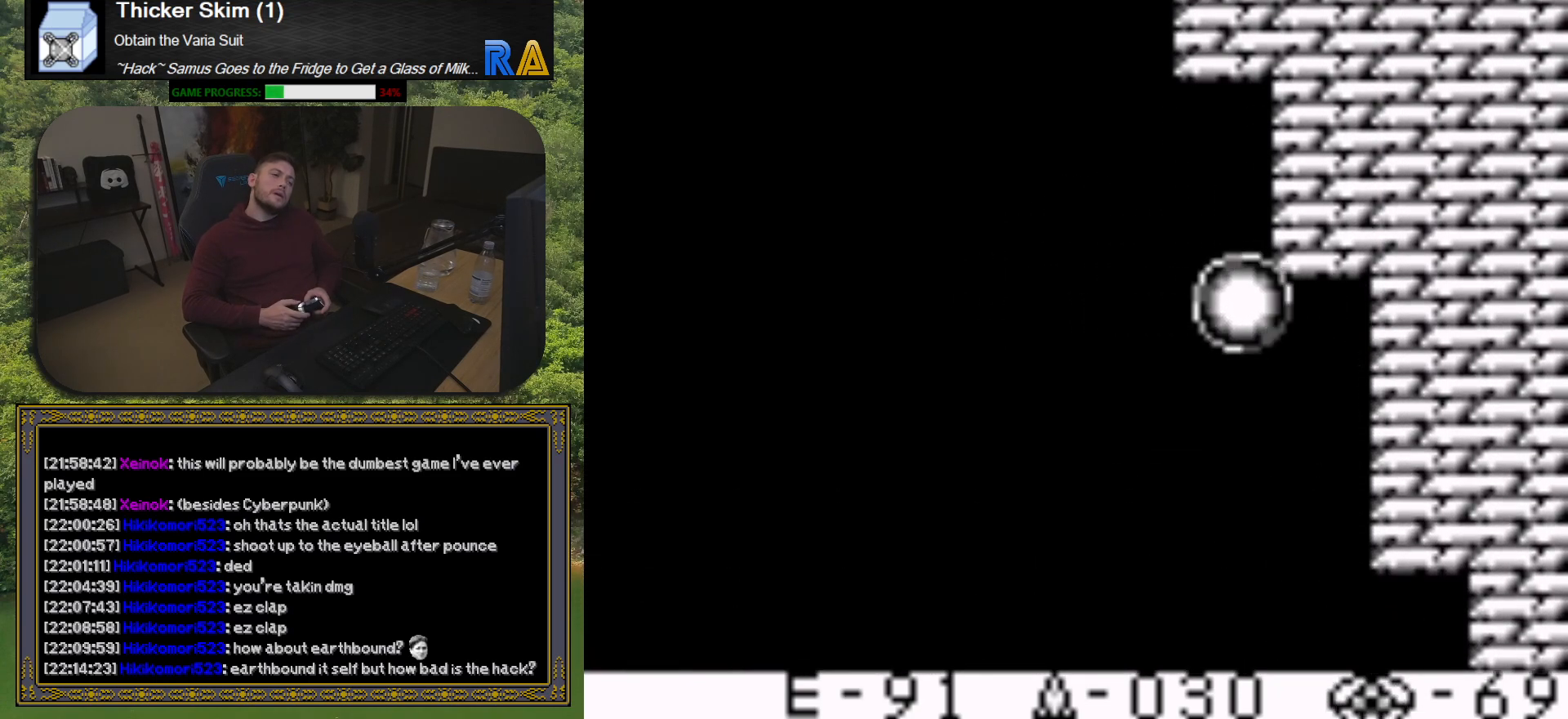
{"buttons": ["DPAD_RIGHT"], "button_events": []}
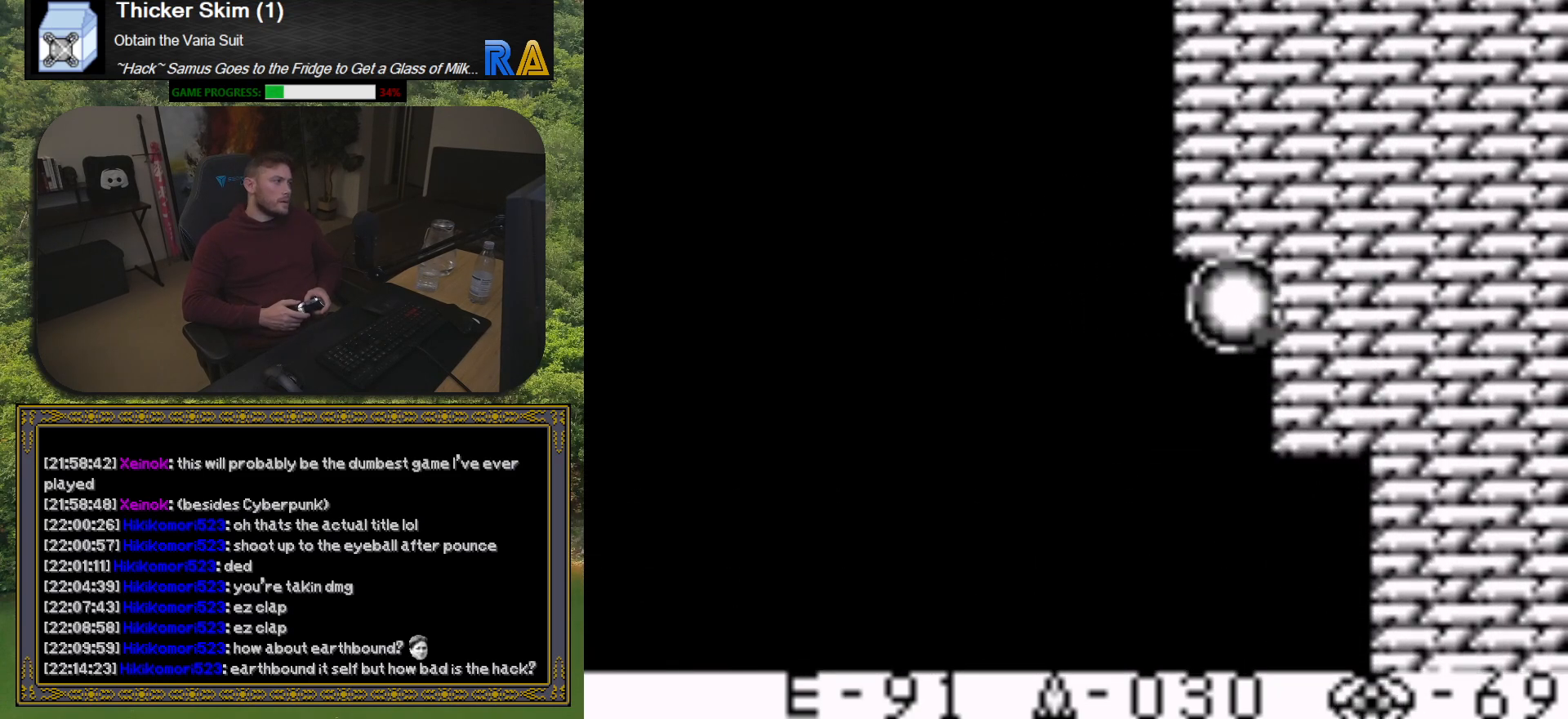
{"buttons": ["DPAD_RIGHT"], "button_events": []}
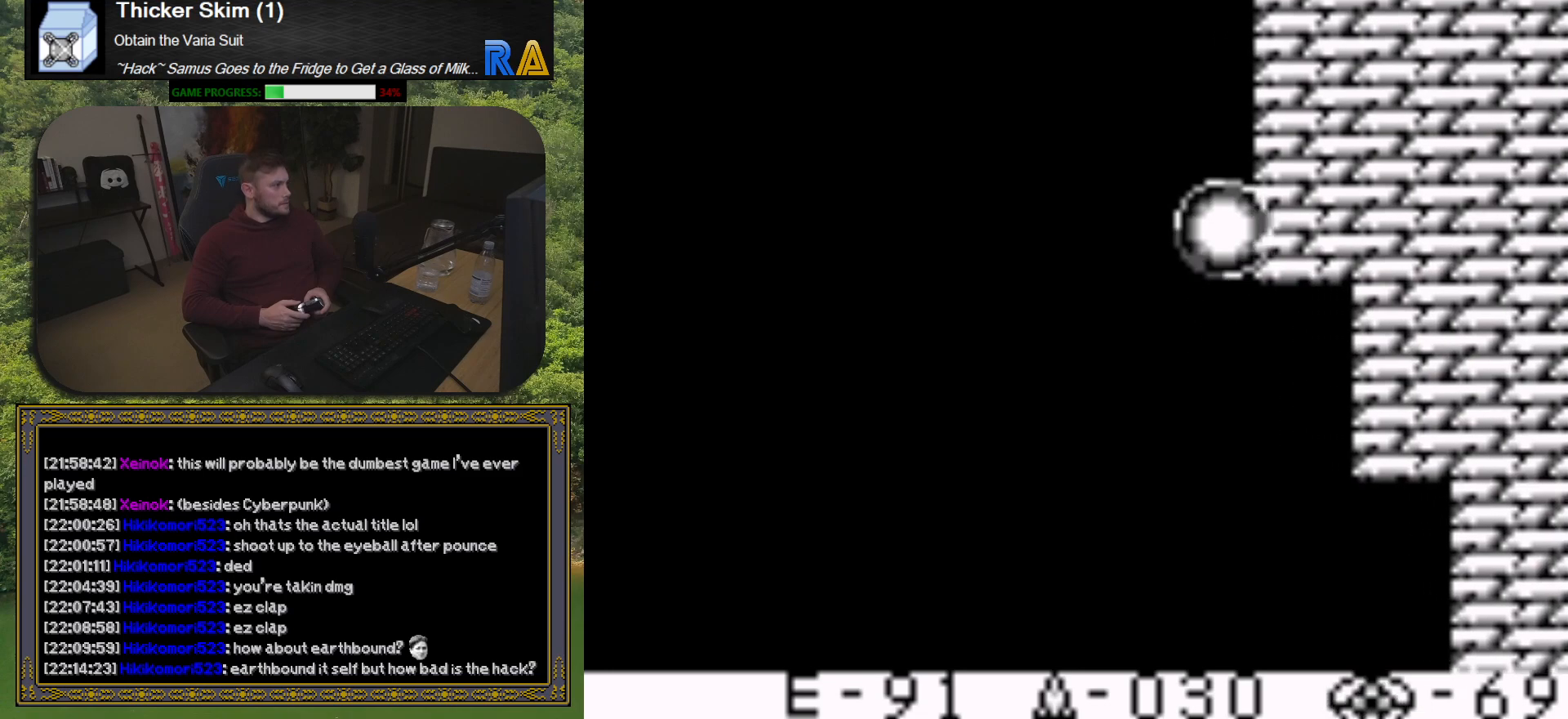
{"buttons": ["DPAD_RIGHT"], "button_events": []}
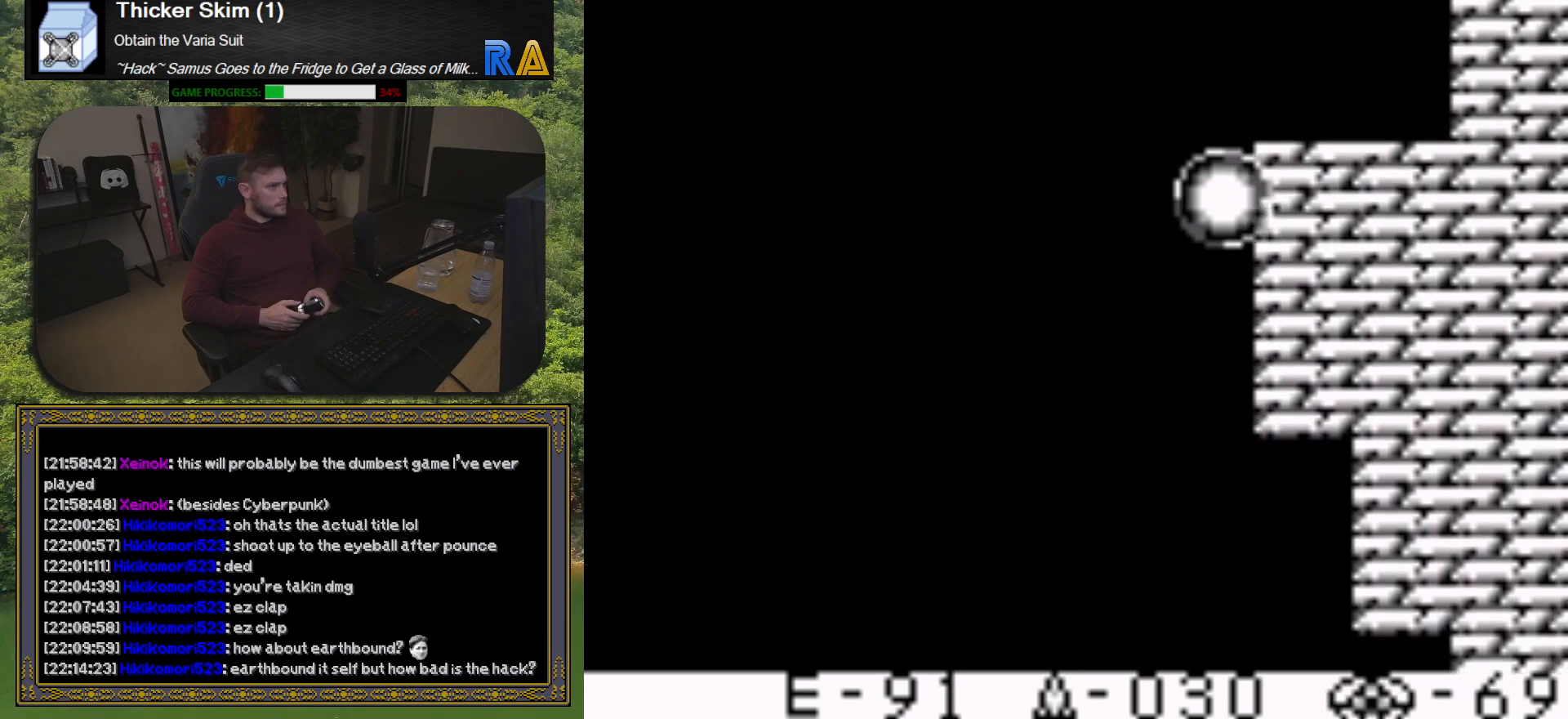
{"buttons": ["DPAD_RIGHT"], "button_events": []}
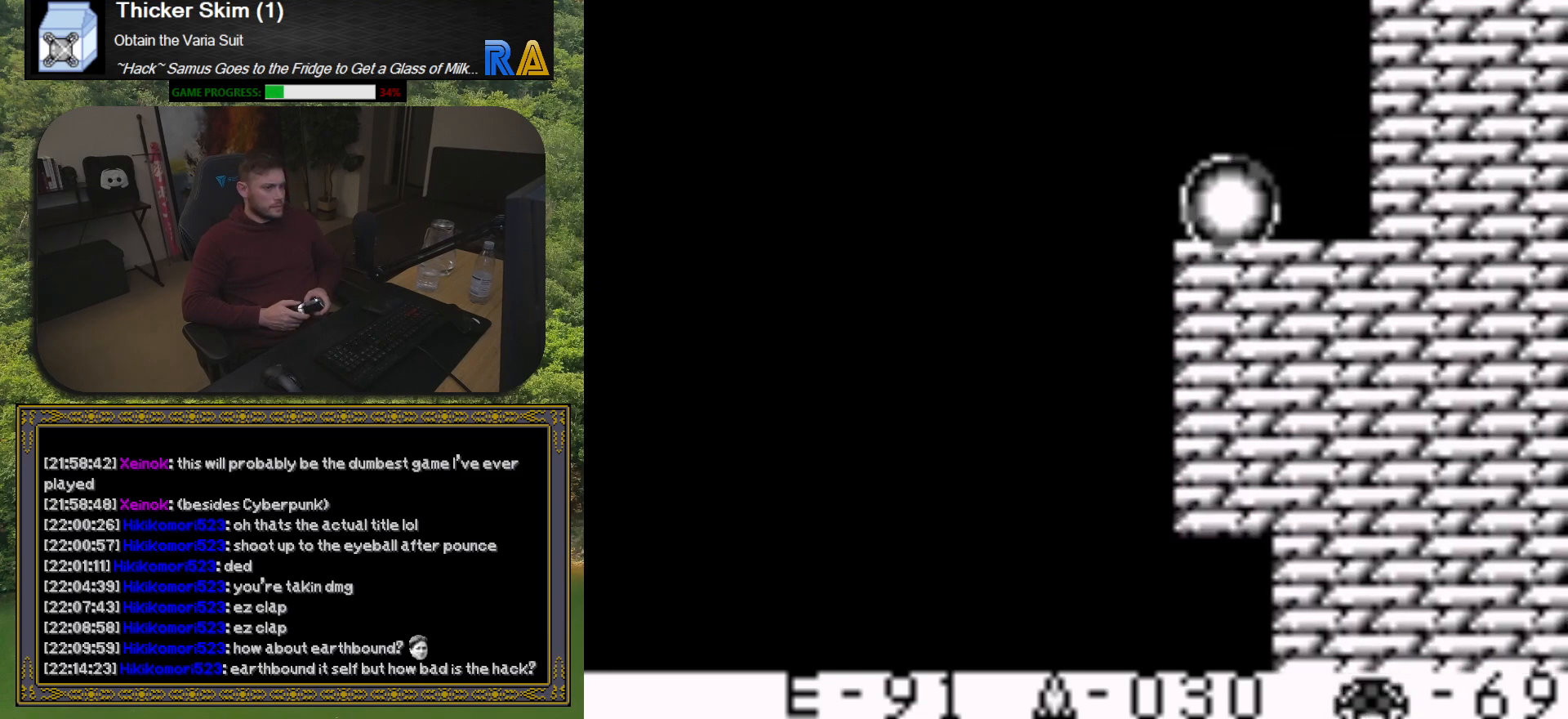
{"buttons": ["DPAD_RIGHT"], "button_events": []}
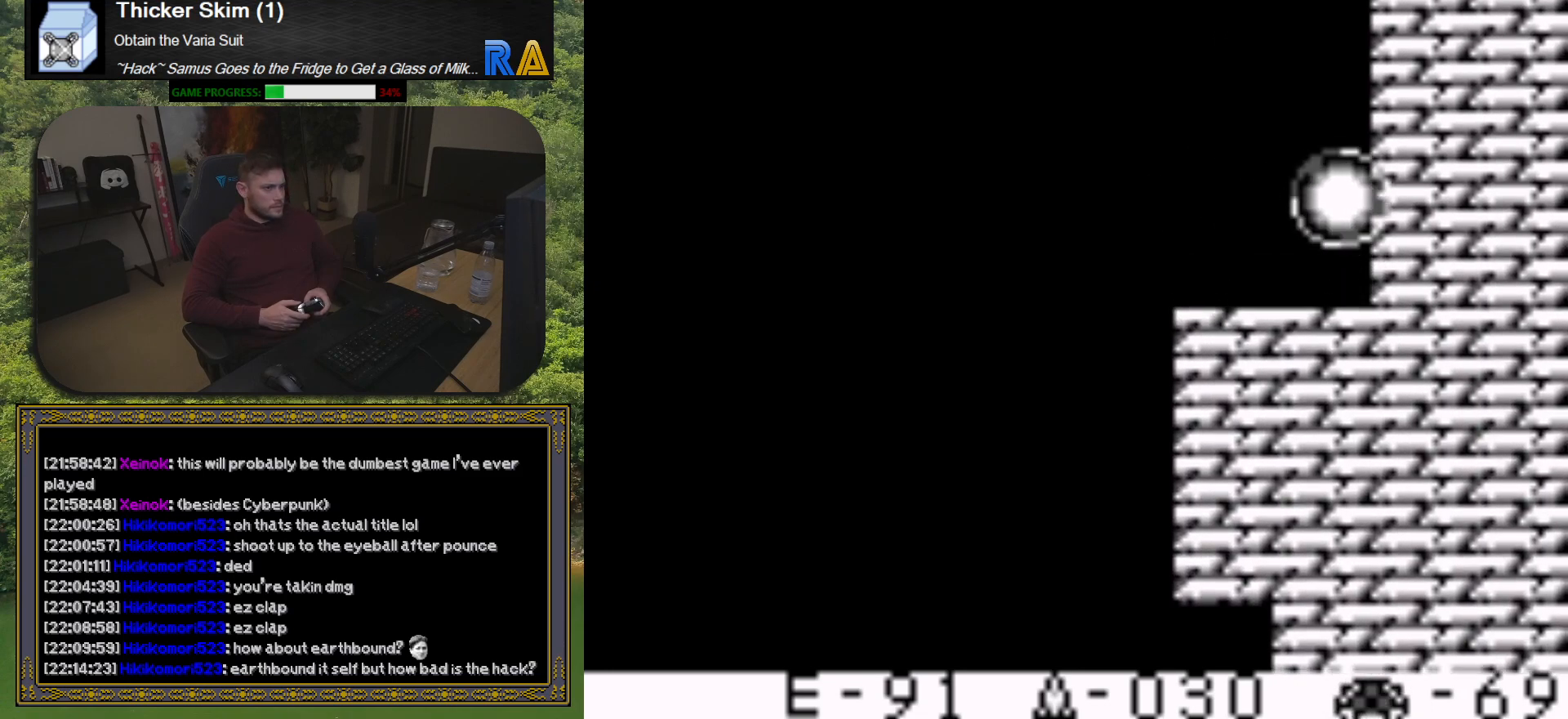
{"buttons": ["DPAD_RIGHT"], "button_events": []}